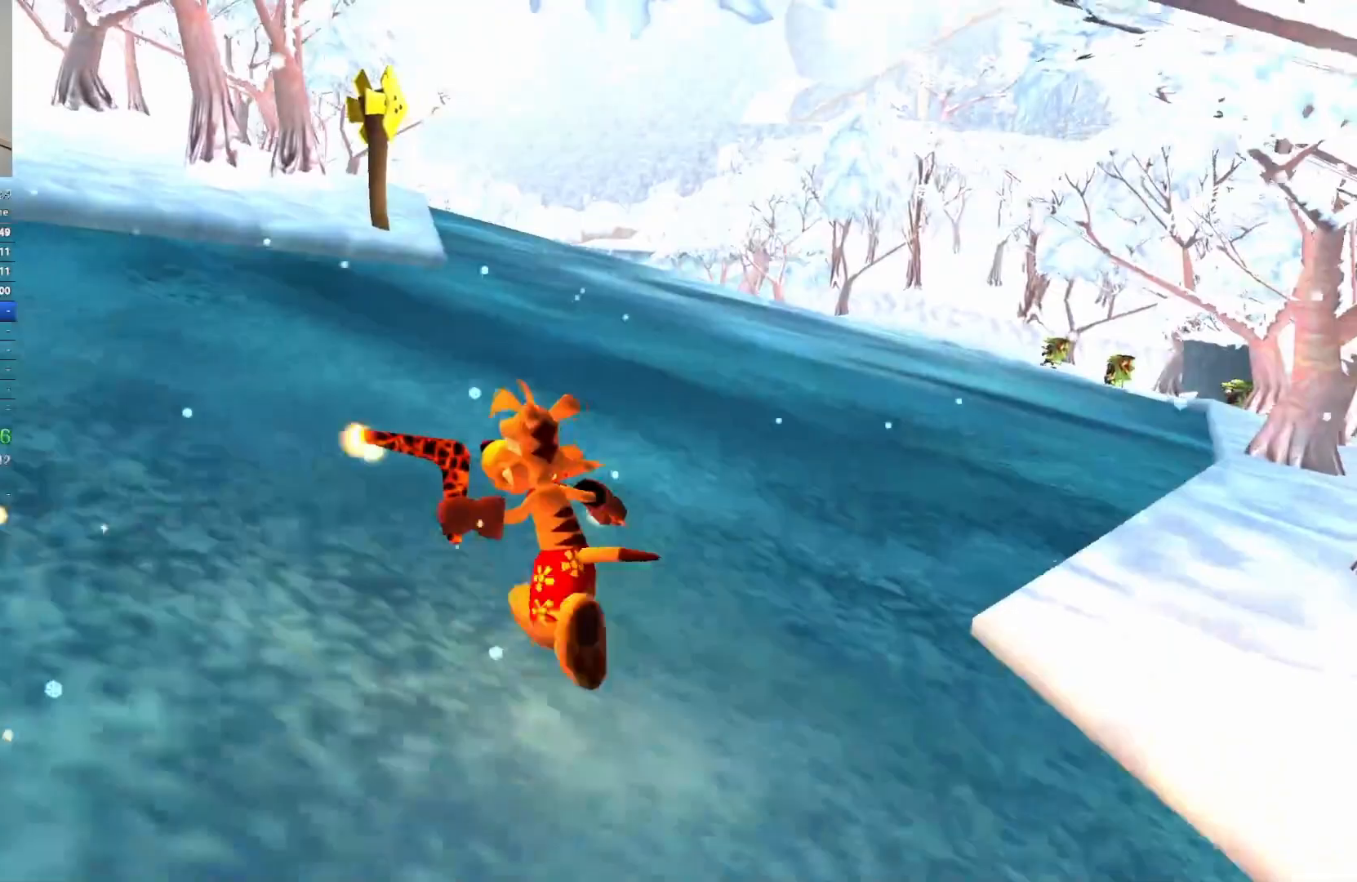
Gameplay with keyboard; each line is a JSON object with the keys held at the frame after it. "events" lists presses ("down") and releases ("up") of "a", "ctrl", "d", "e", "q", "s", "shift", "space" and "w" between this image and that frame as [ms after this image, input, new state], when the widget could be followed in between. No other keys are recorded. Mouse input is not recorded.
{"keys": ["a", "w"], "events": []}
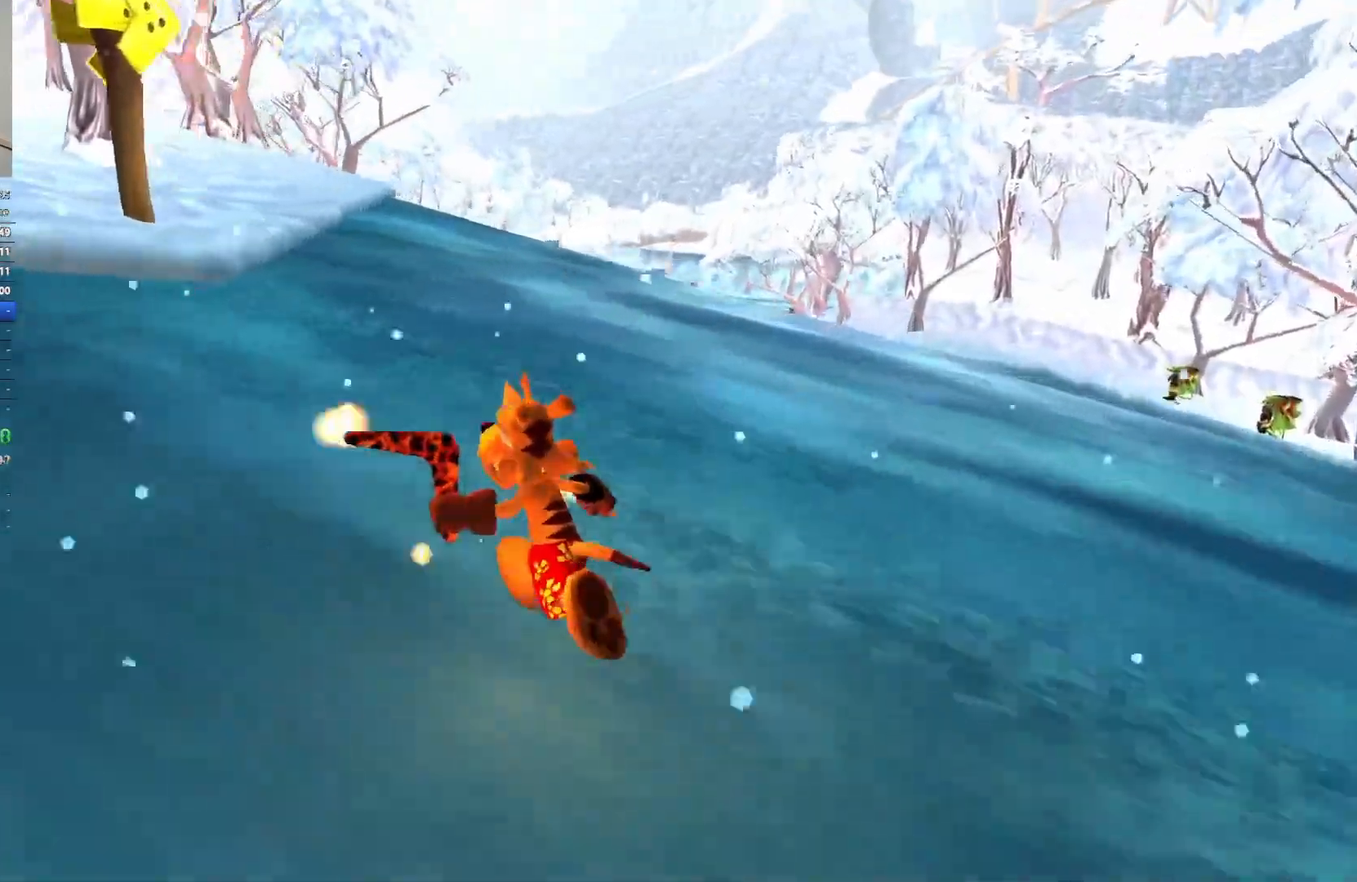
{"keys": ["a", "w"], "events": []}
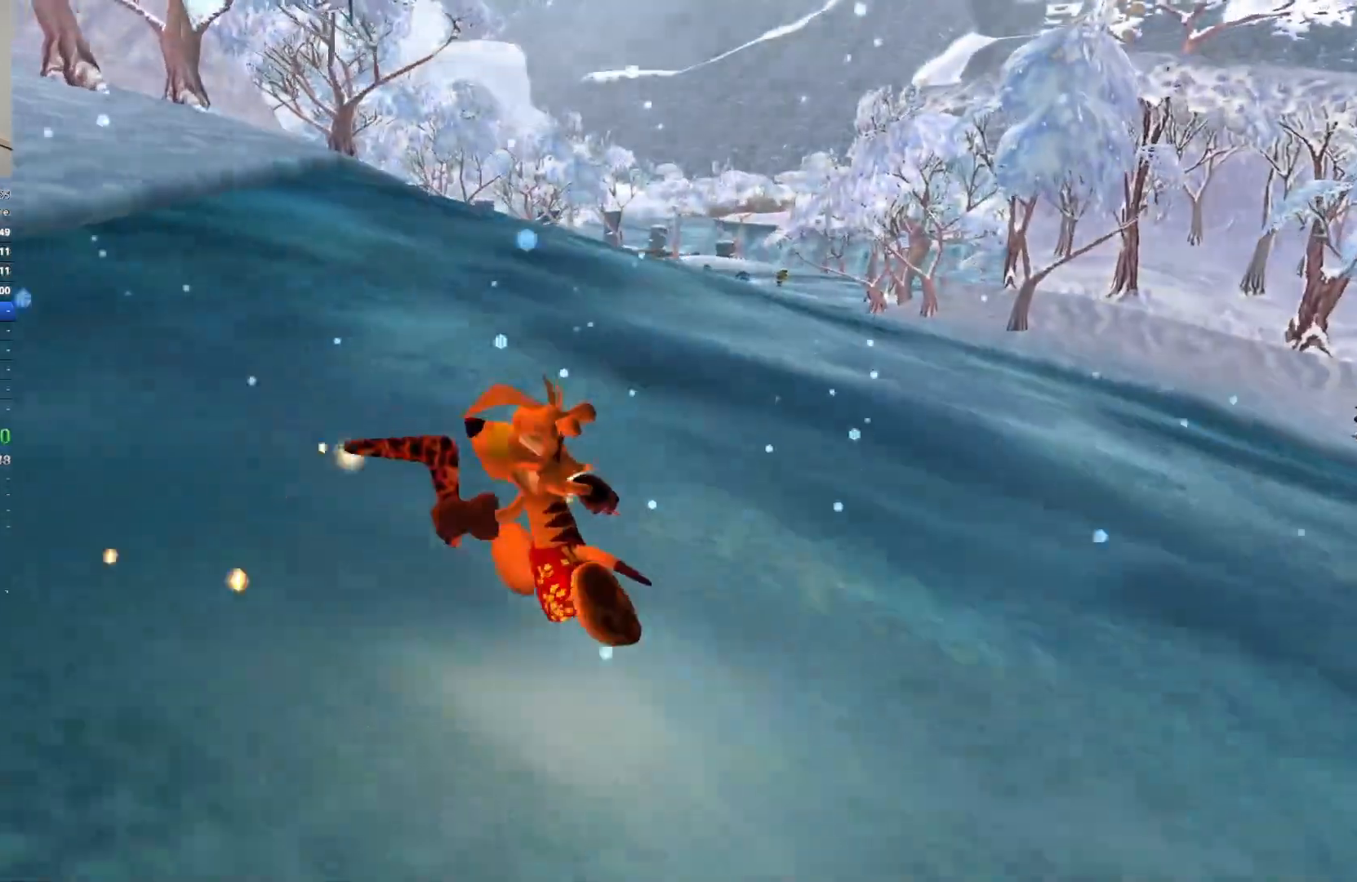
{"keys": ["a", "w"], "events": []}
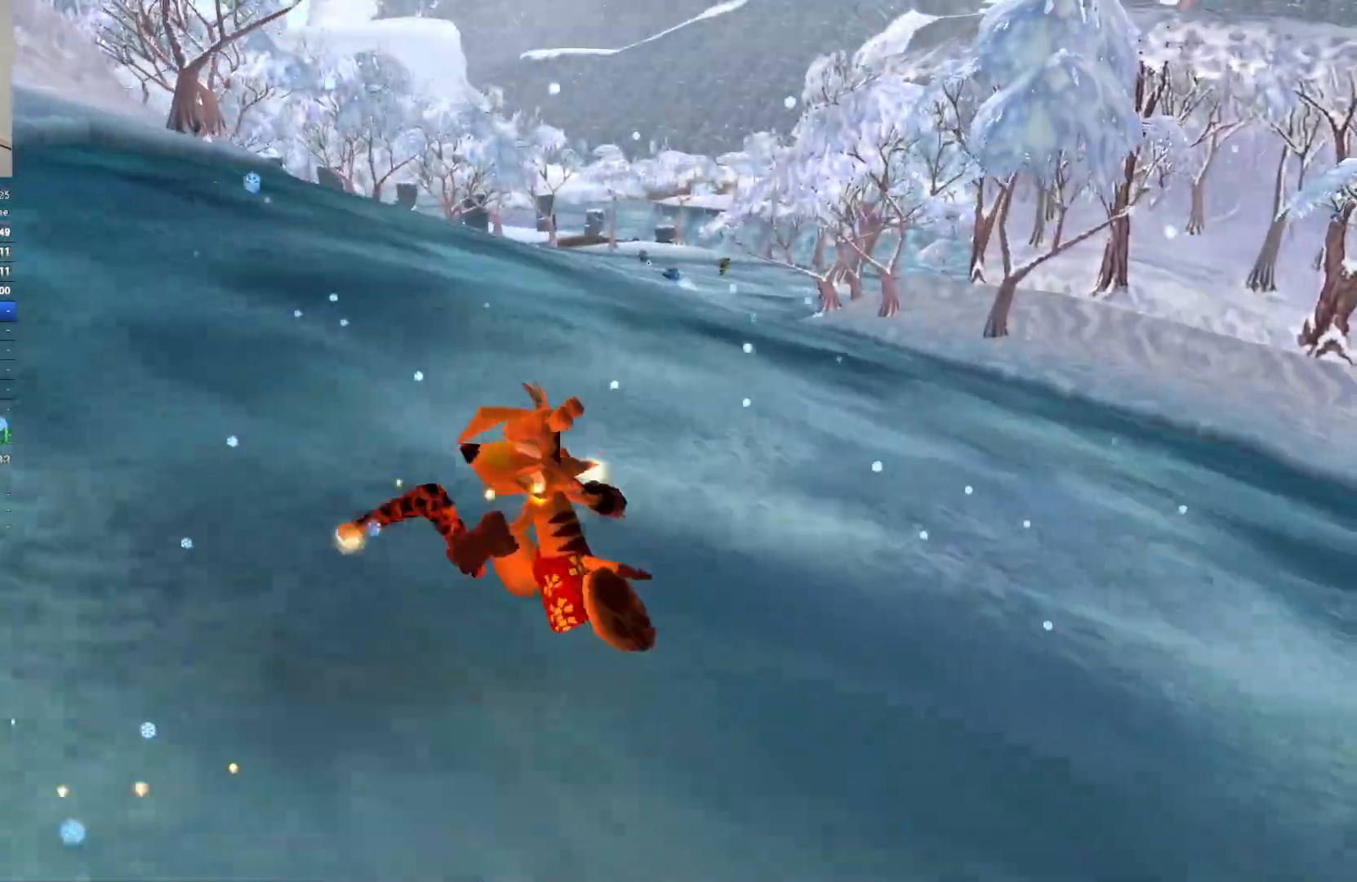
{"keys": ["a", "w"], "events": []}
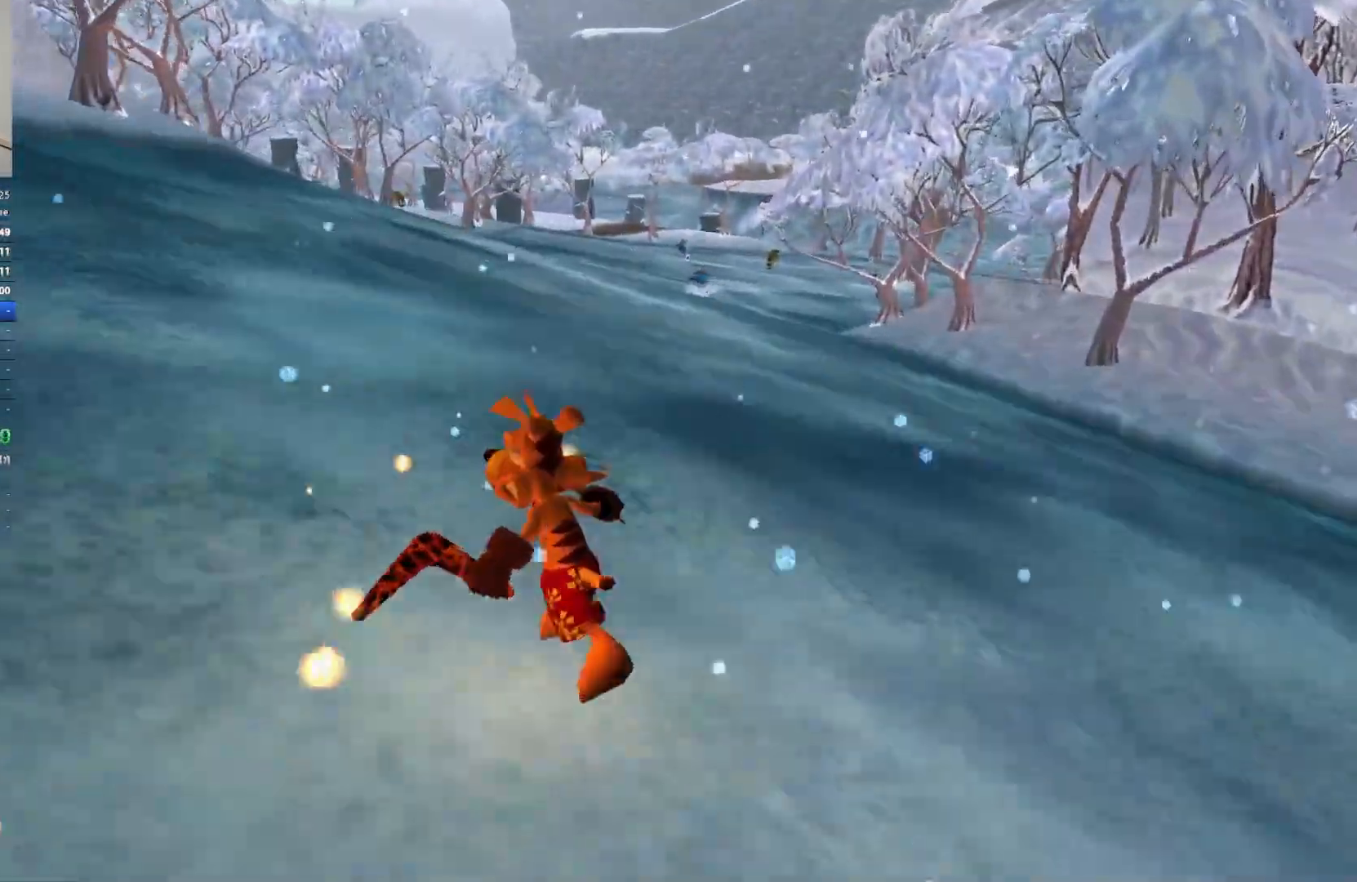
{"keys": ["a", "w"], "events": []}
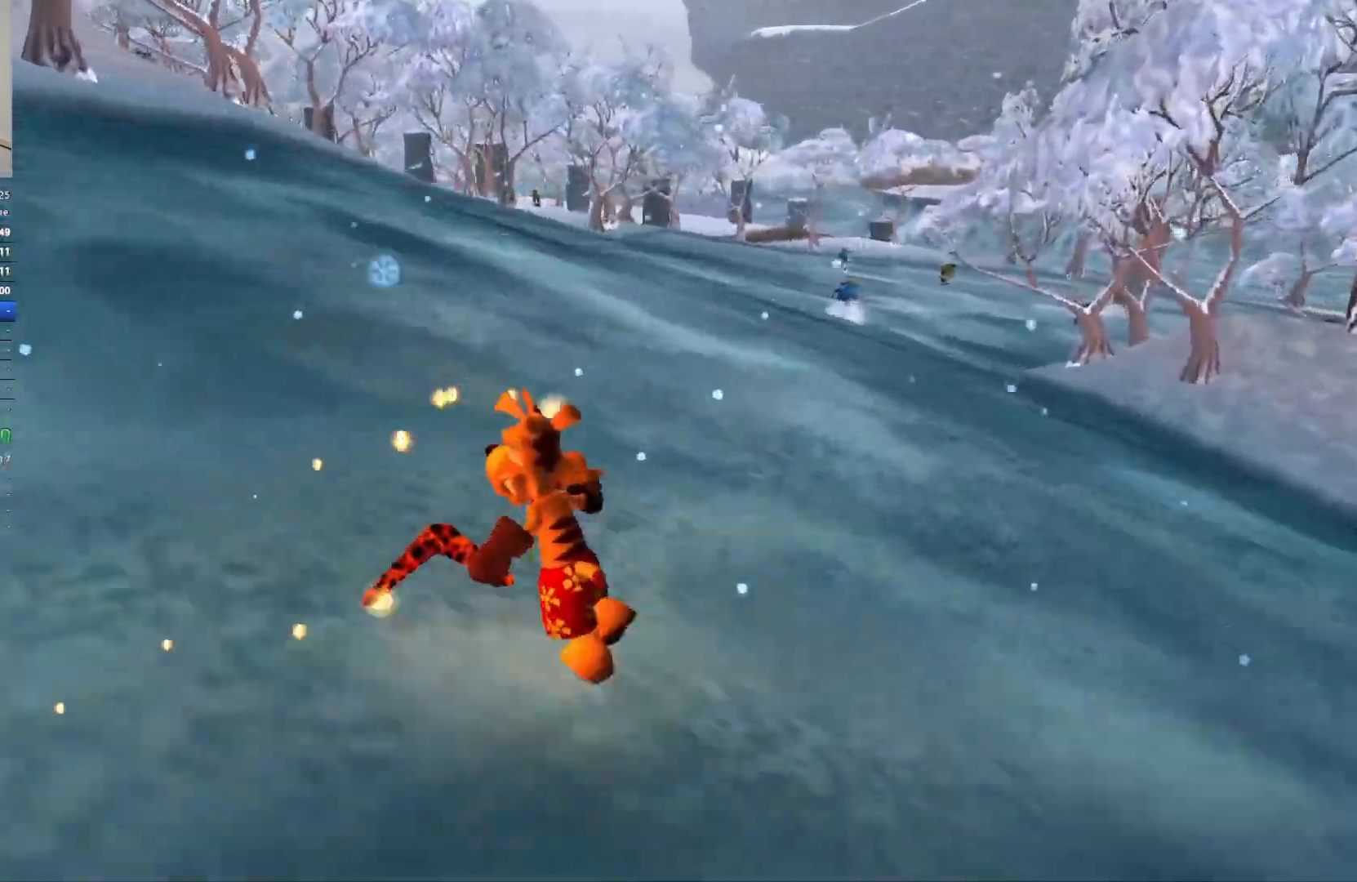
{"keys": ["a", "w"], "events": []}
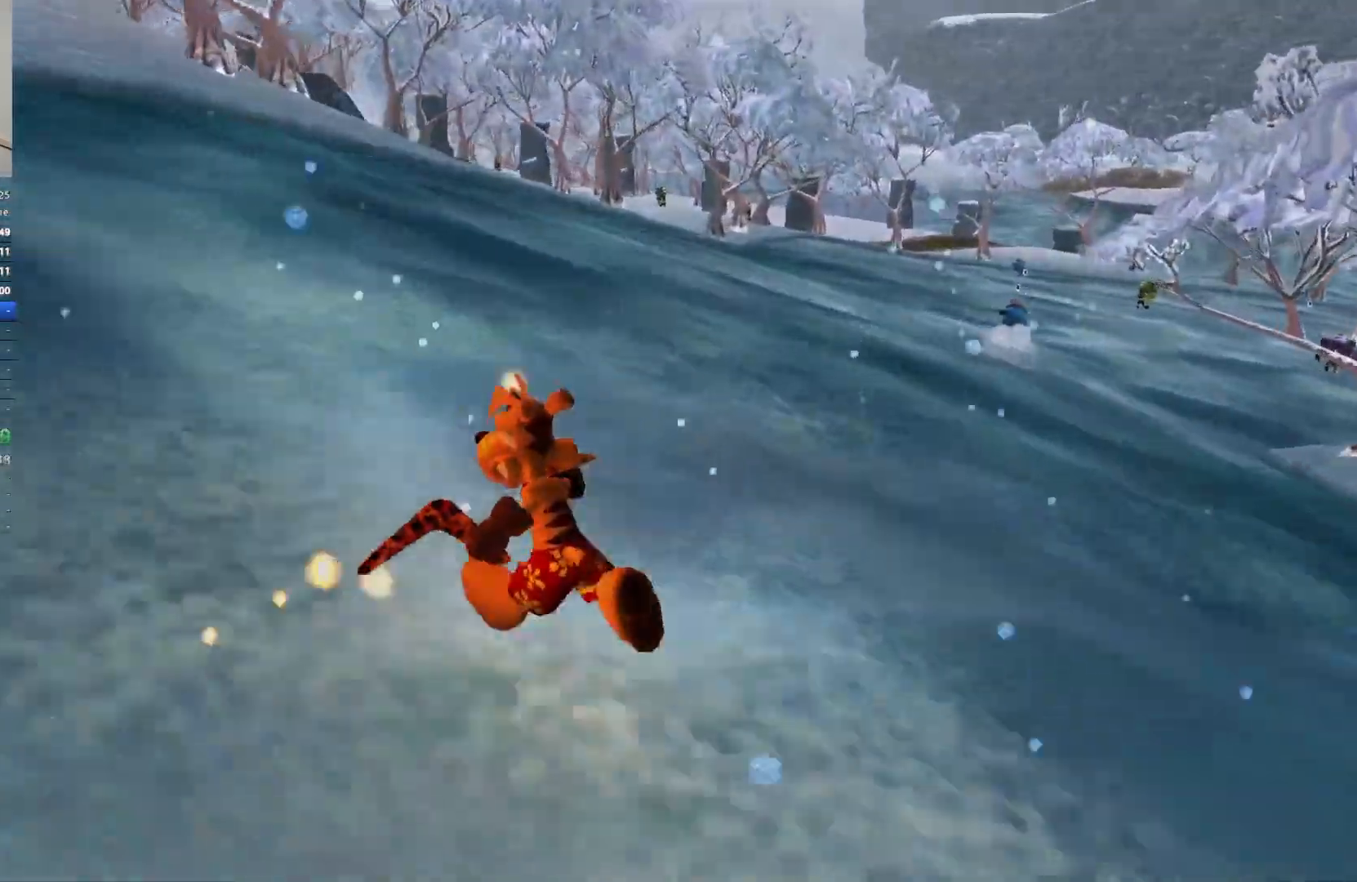
{"keys": ["a", "w"], "events": []}
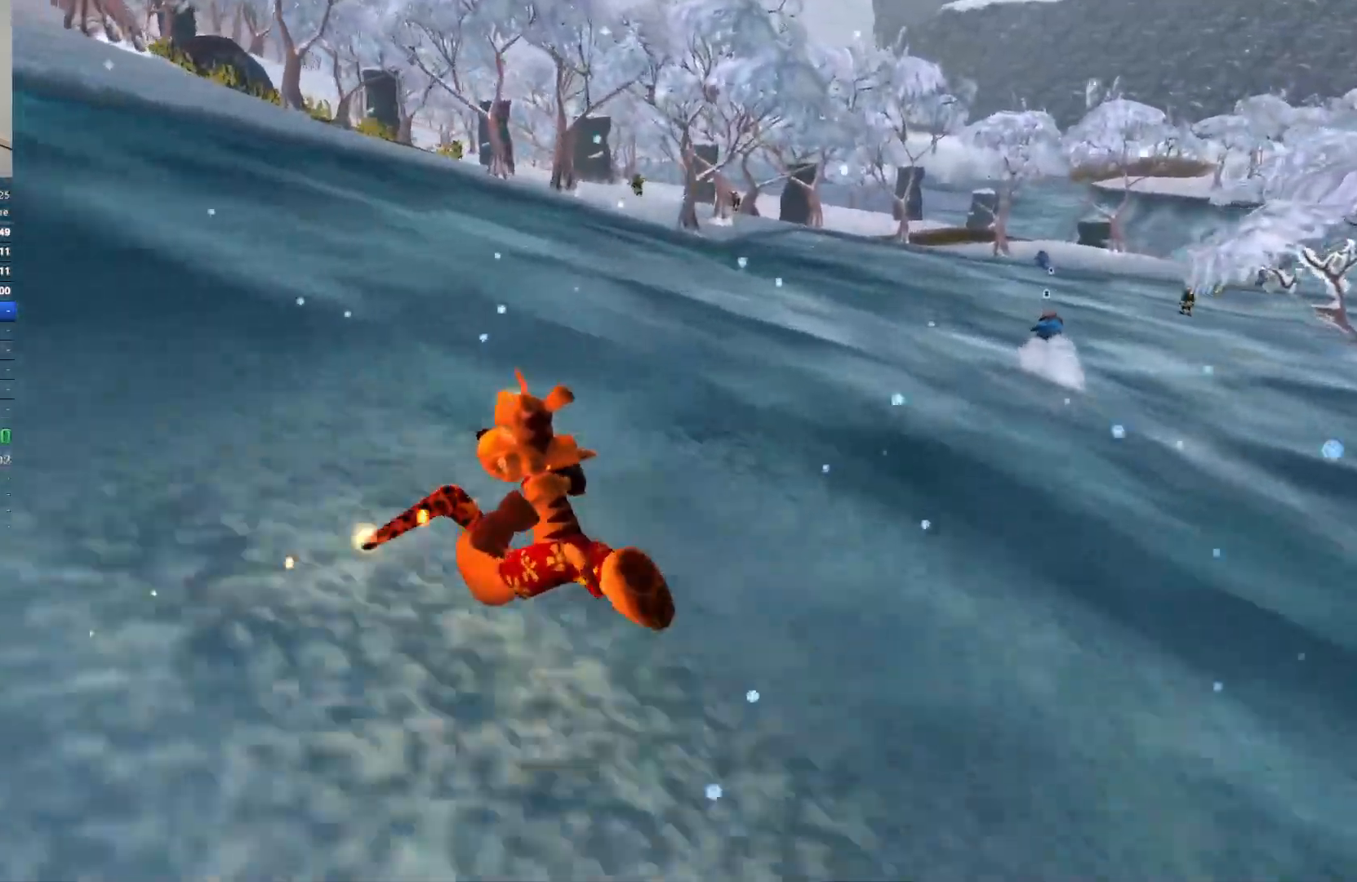
{"keys": ["d", "w"], "events": [[483, "d", "down"], [500, "a", "up"]]}
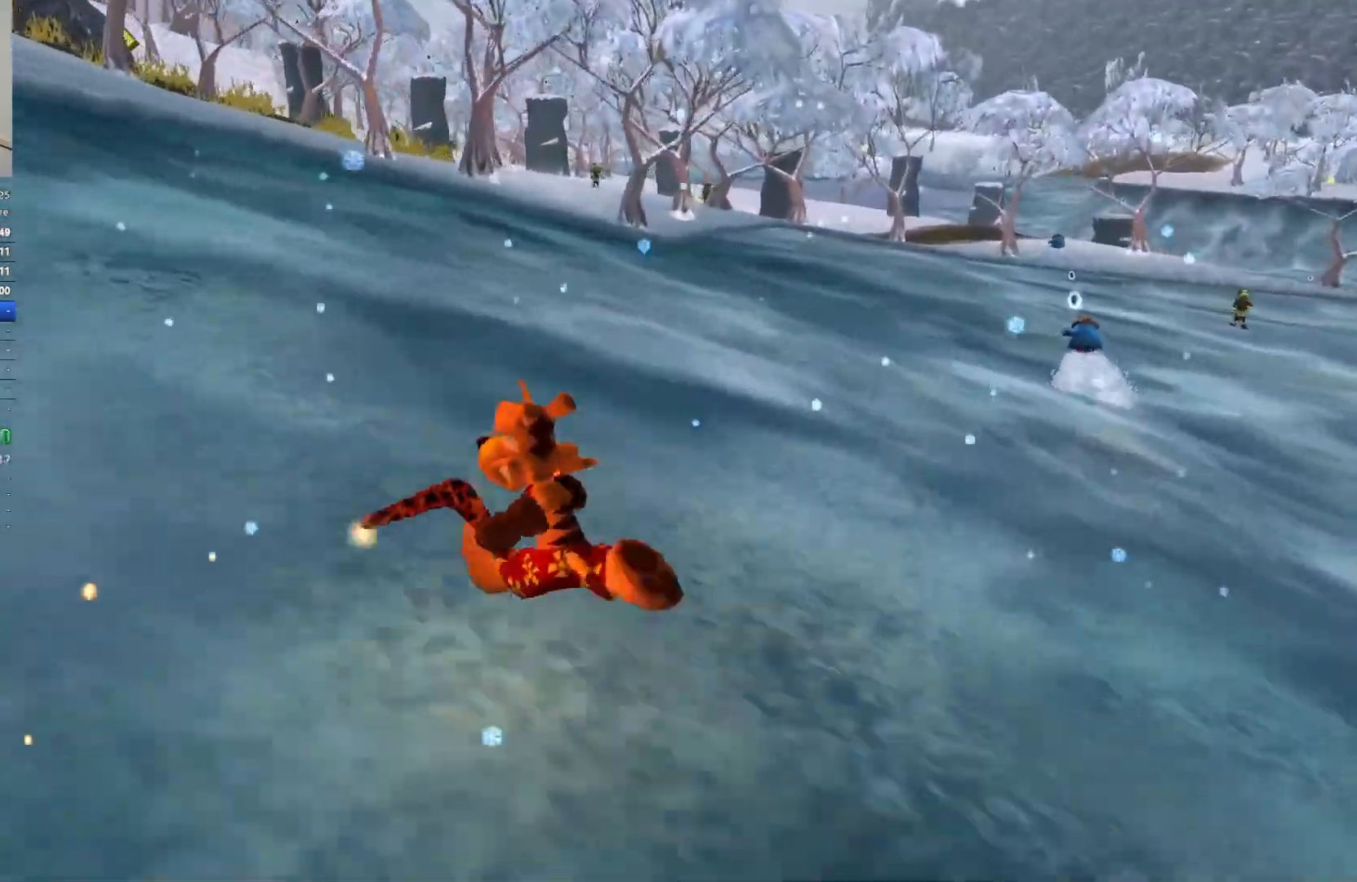
{"keys": ["d", "w"], "events": []}
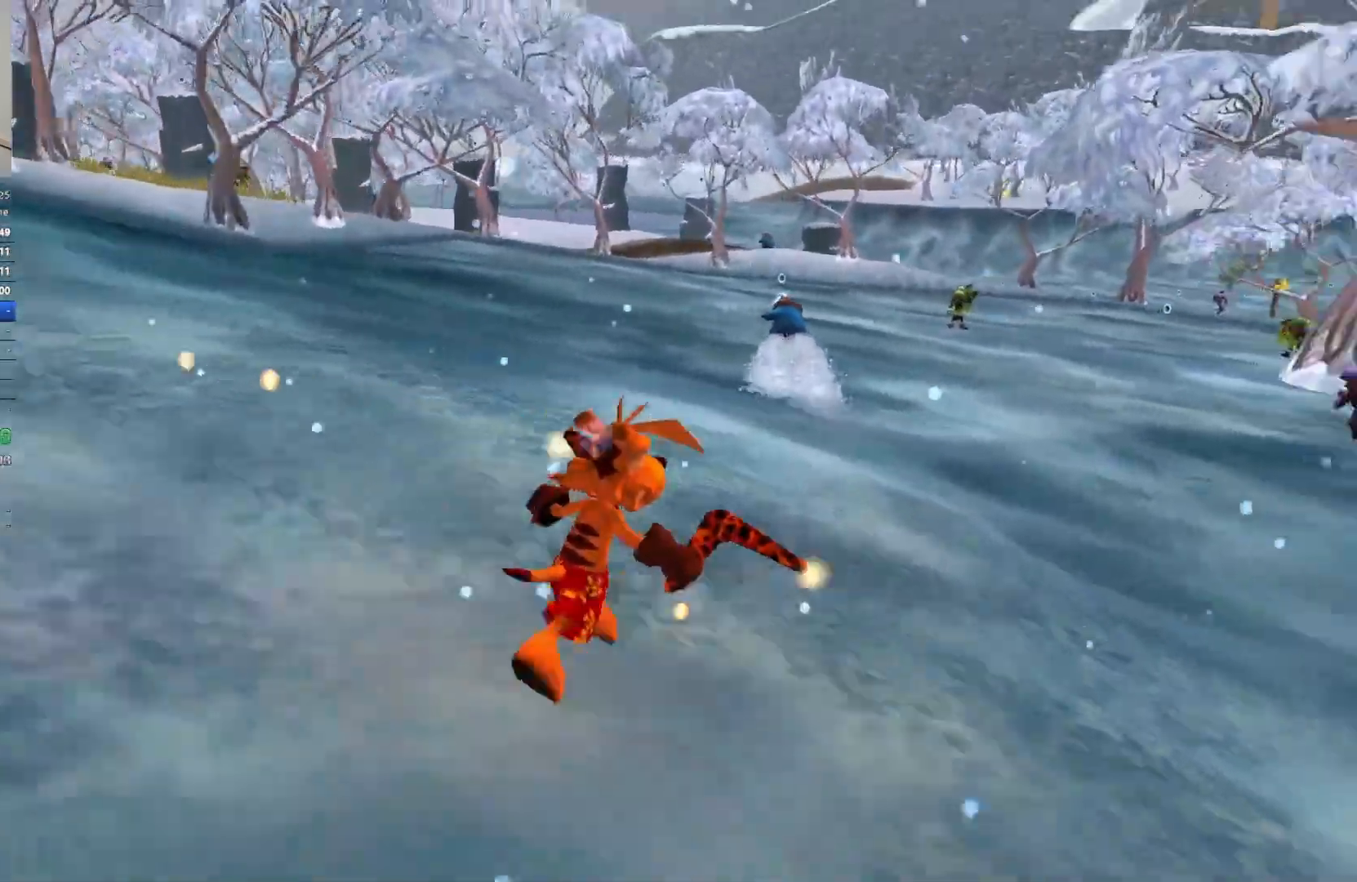
{"keys": ["d", "w"], "events": []}
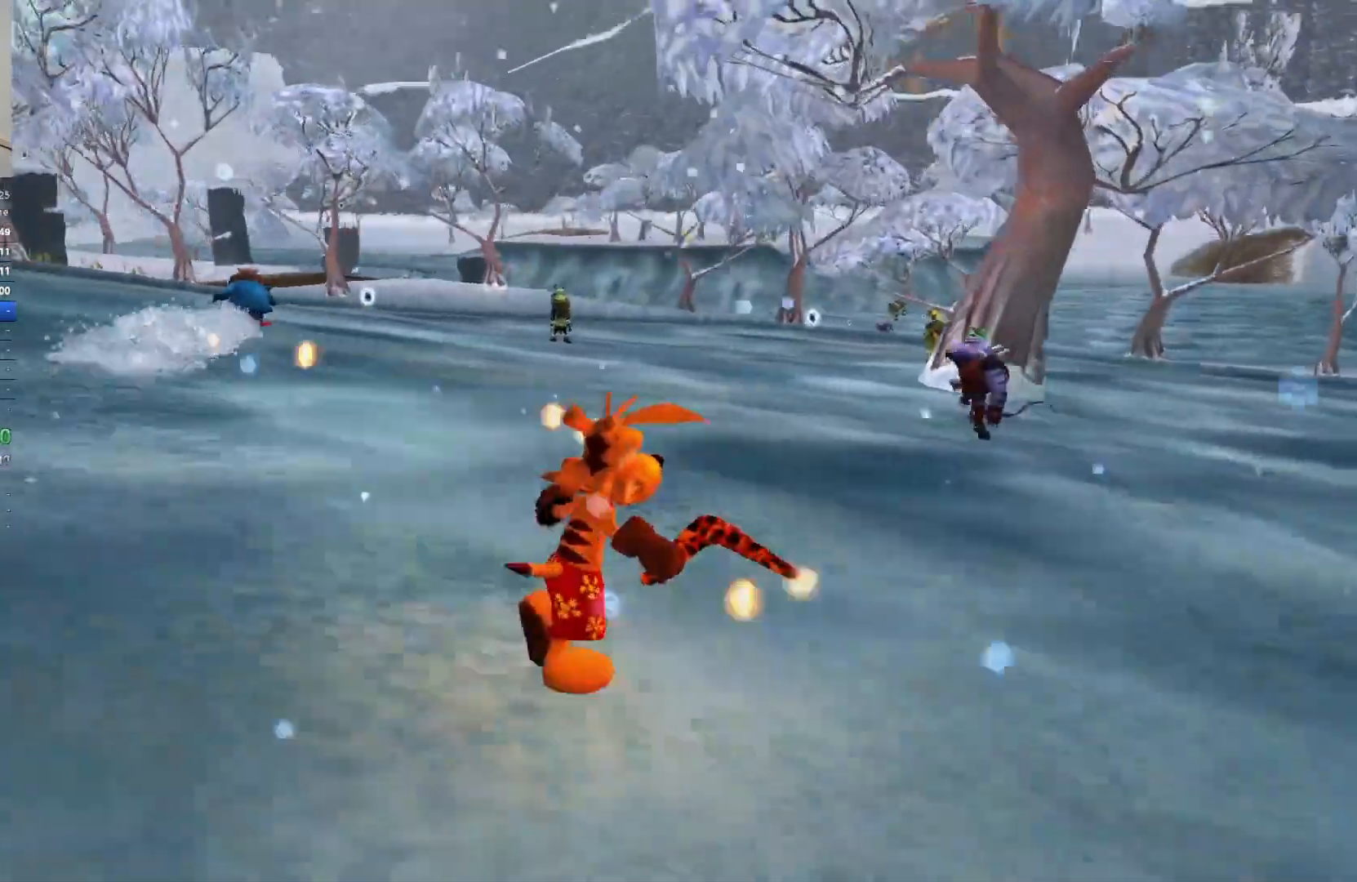
{"keys": ["a", "w"], "events": [[333, "d", "up"], [367, "a", "down"]]}
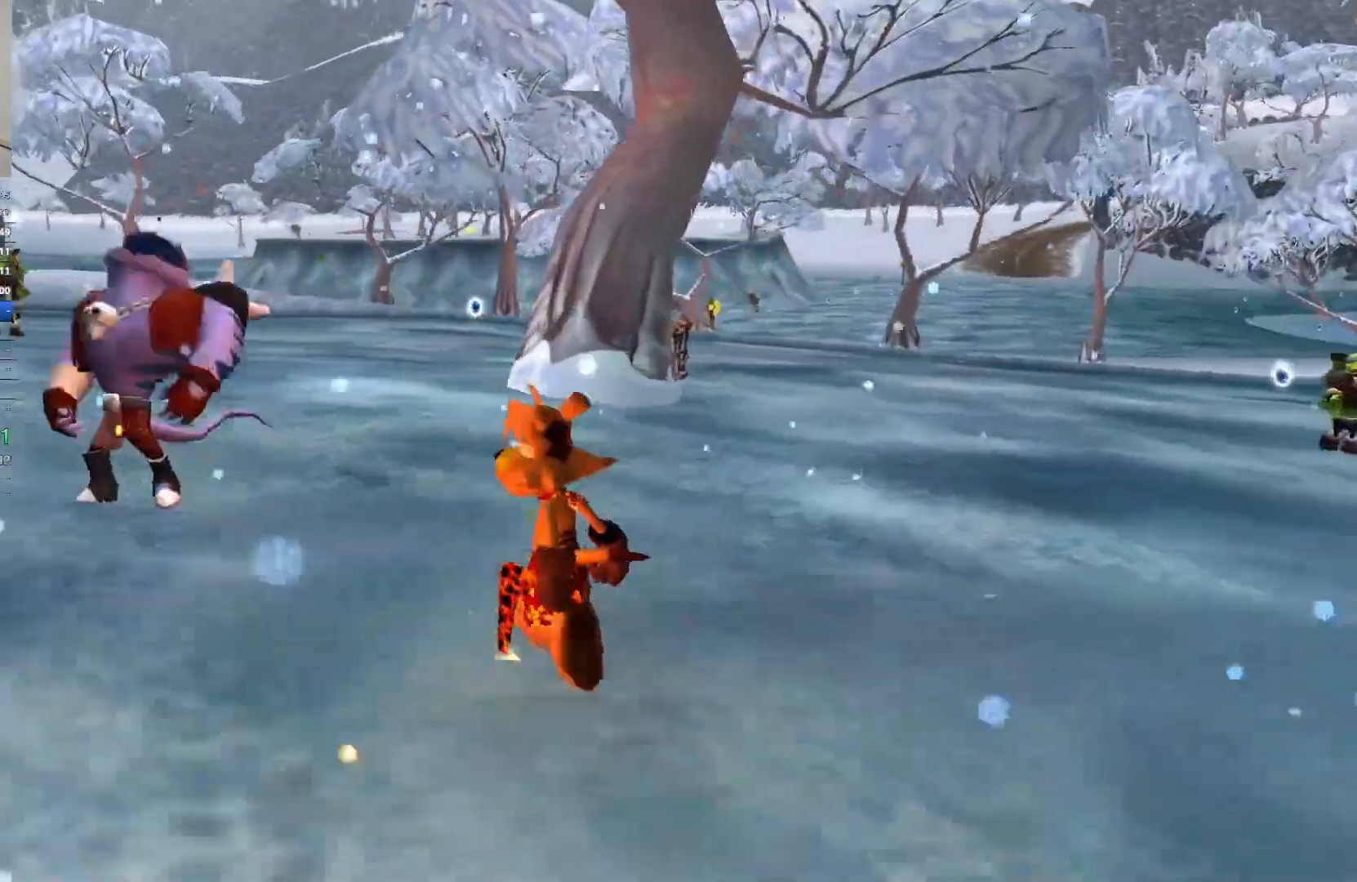
{"keys": ["a", "w"], "events": []}
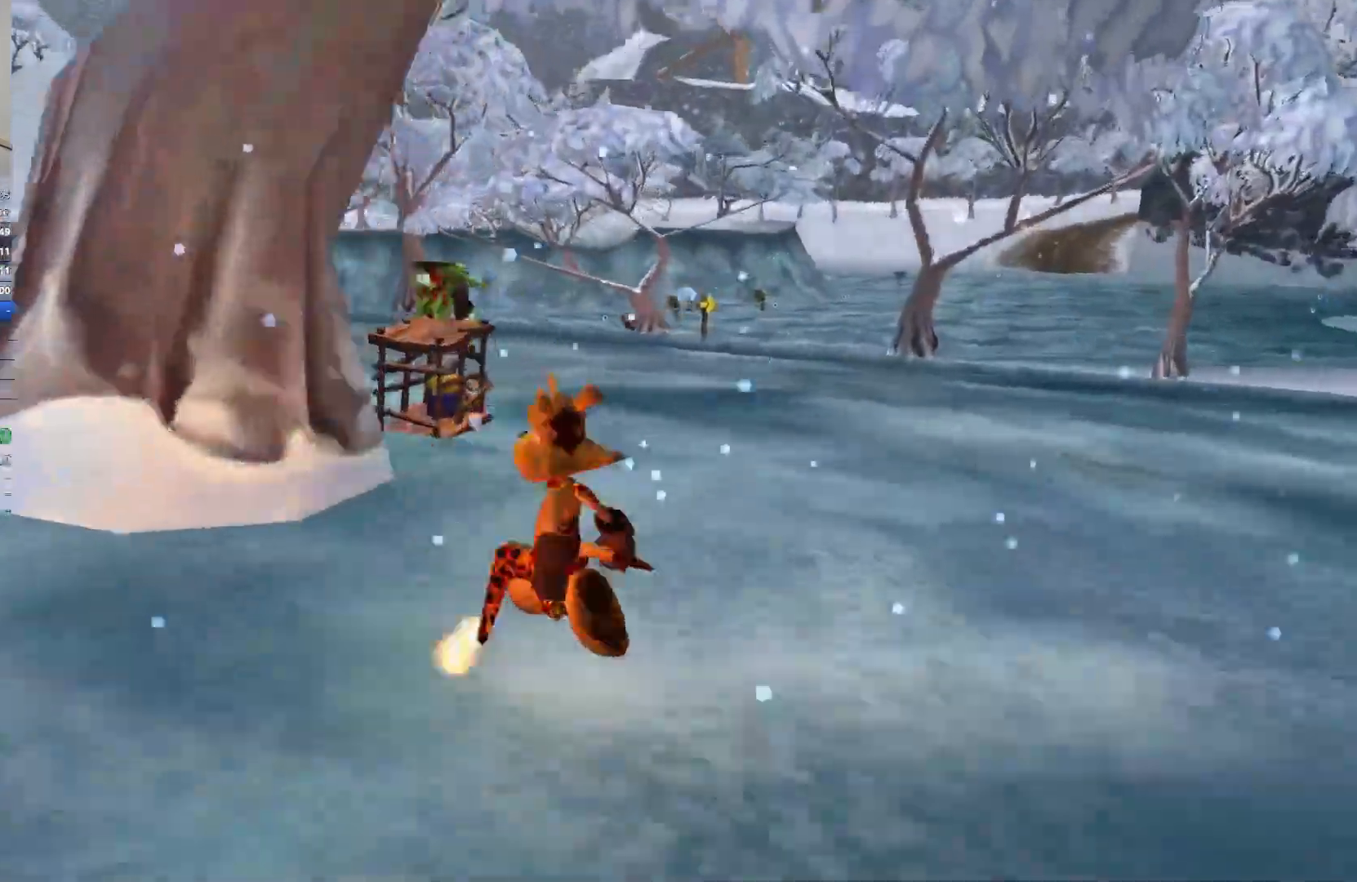
{"keys": ["a", "w"], "events": []}
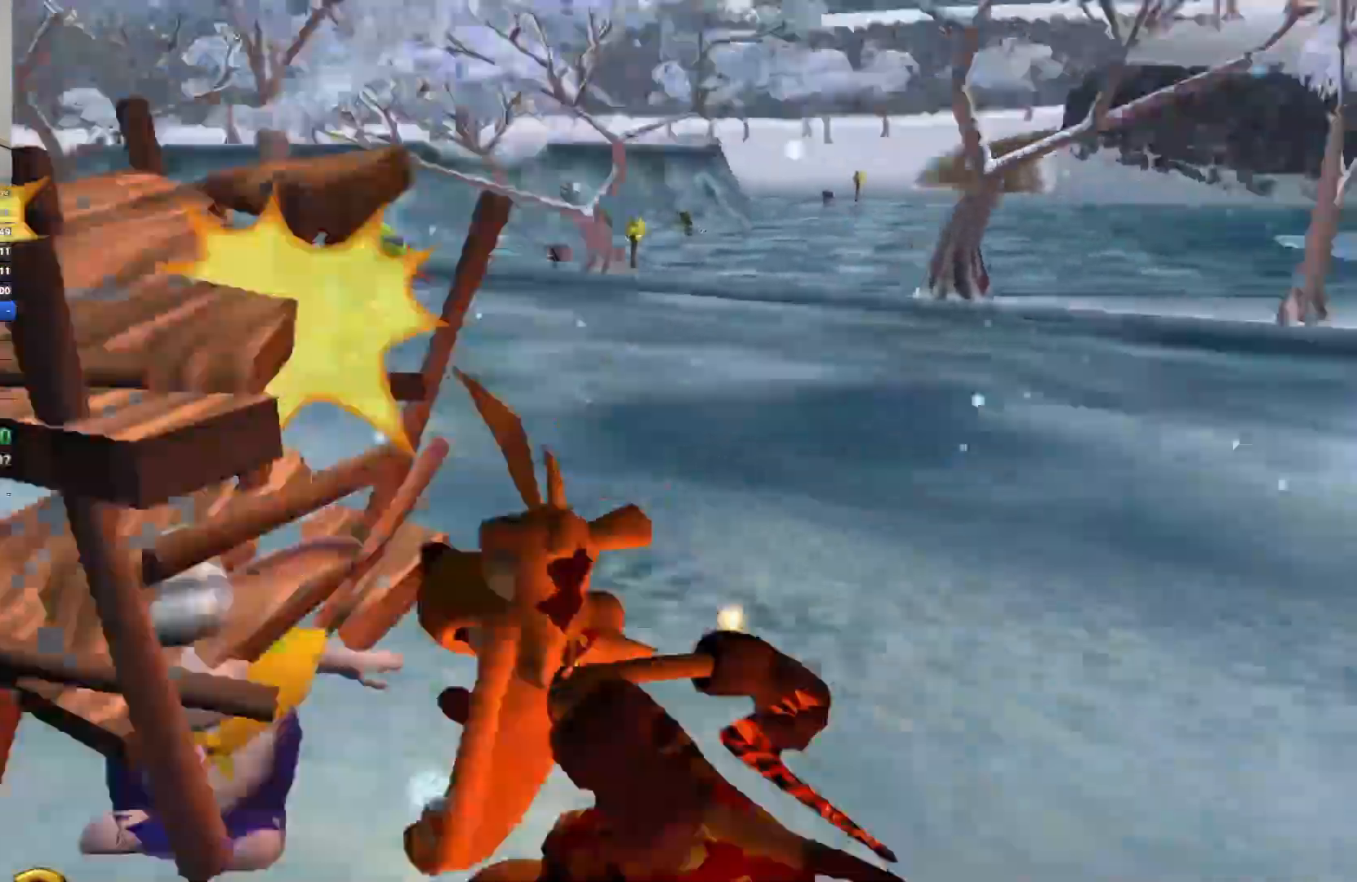
{"keys": ["w"], "events": [[33, "a", "up"]]}
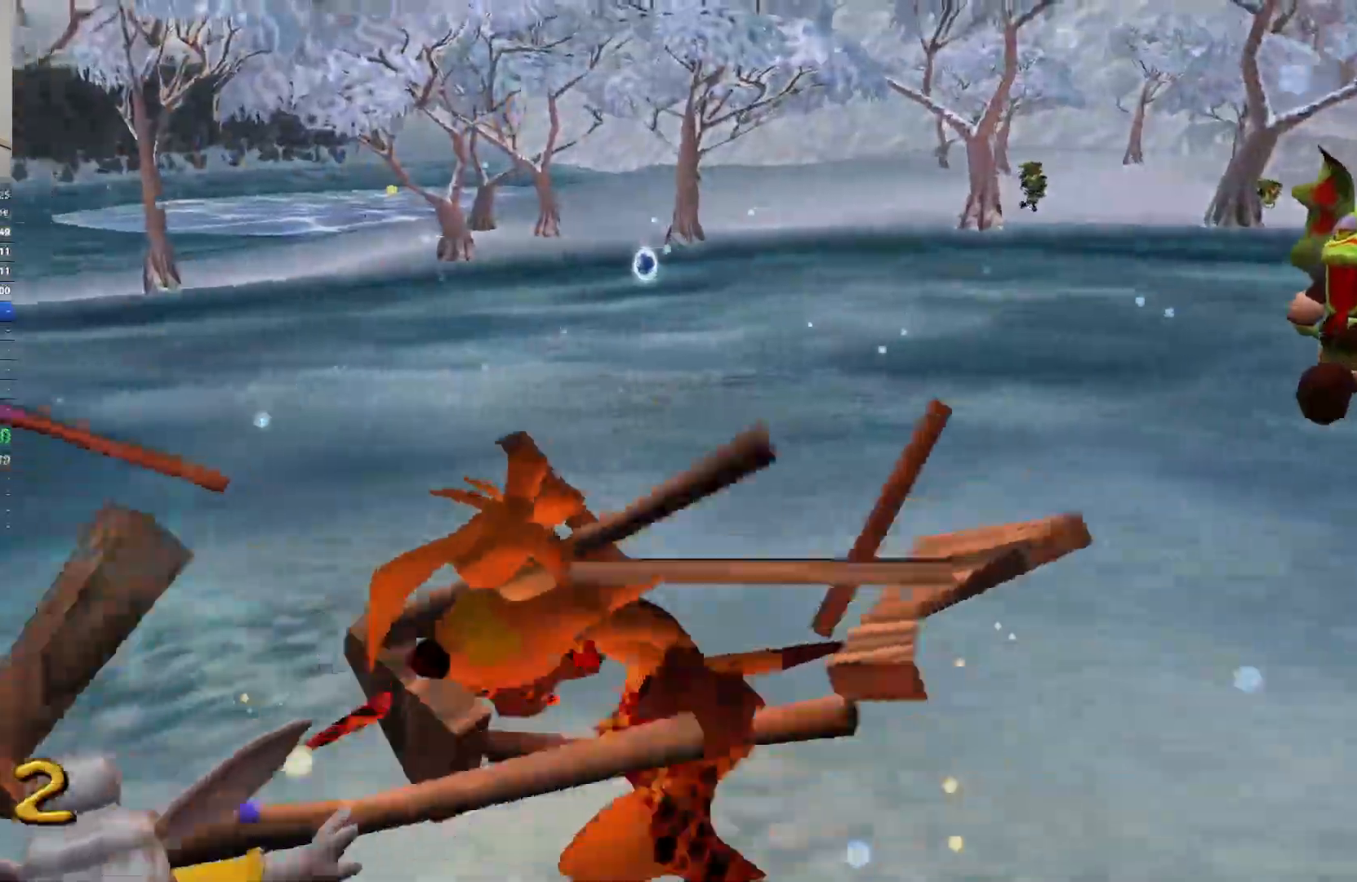
{"keys": ["w"], "events": []}
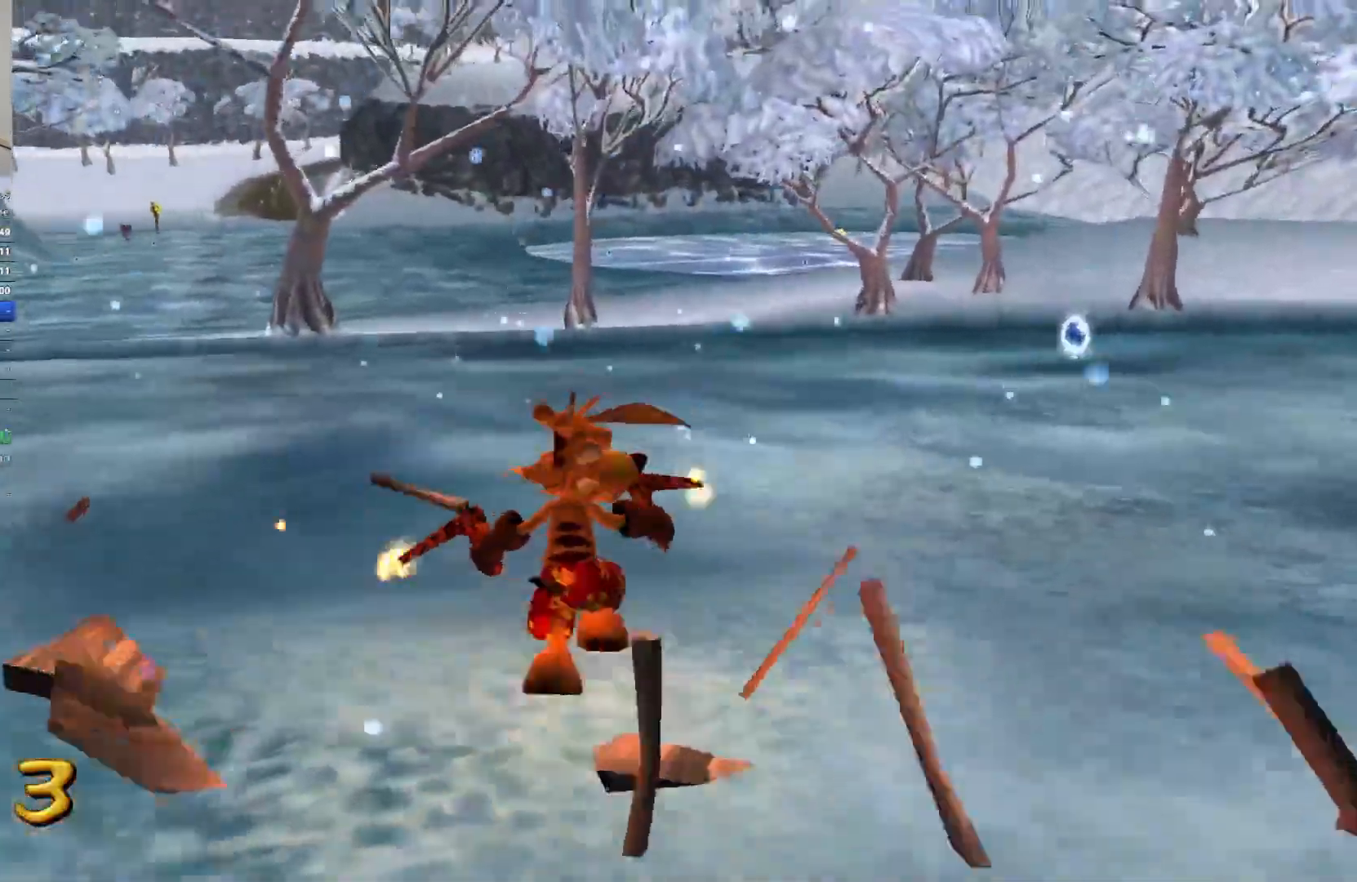
{"keys": ["w"], "events": []}
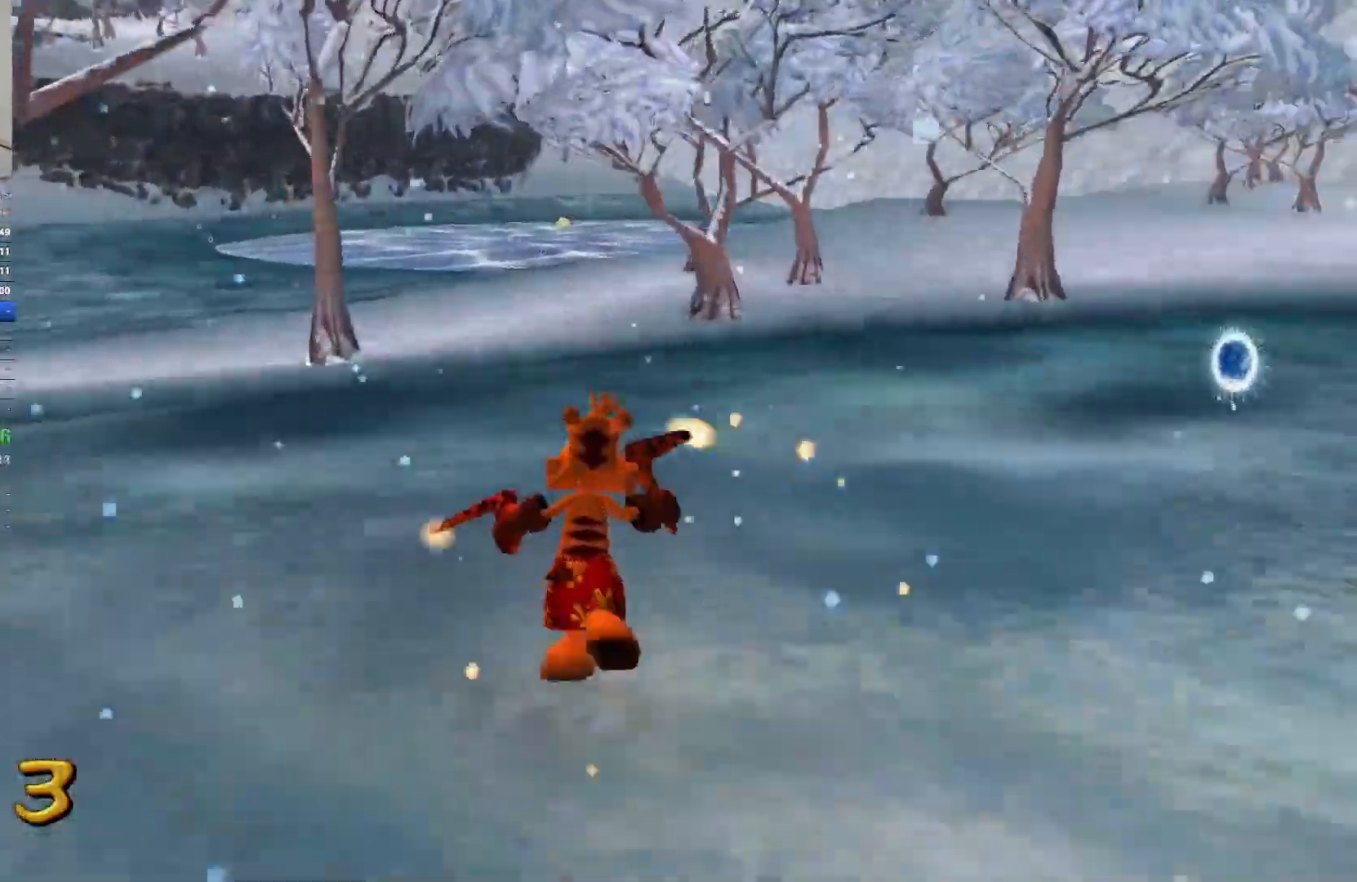
{"keys": ["w"], "events": []}
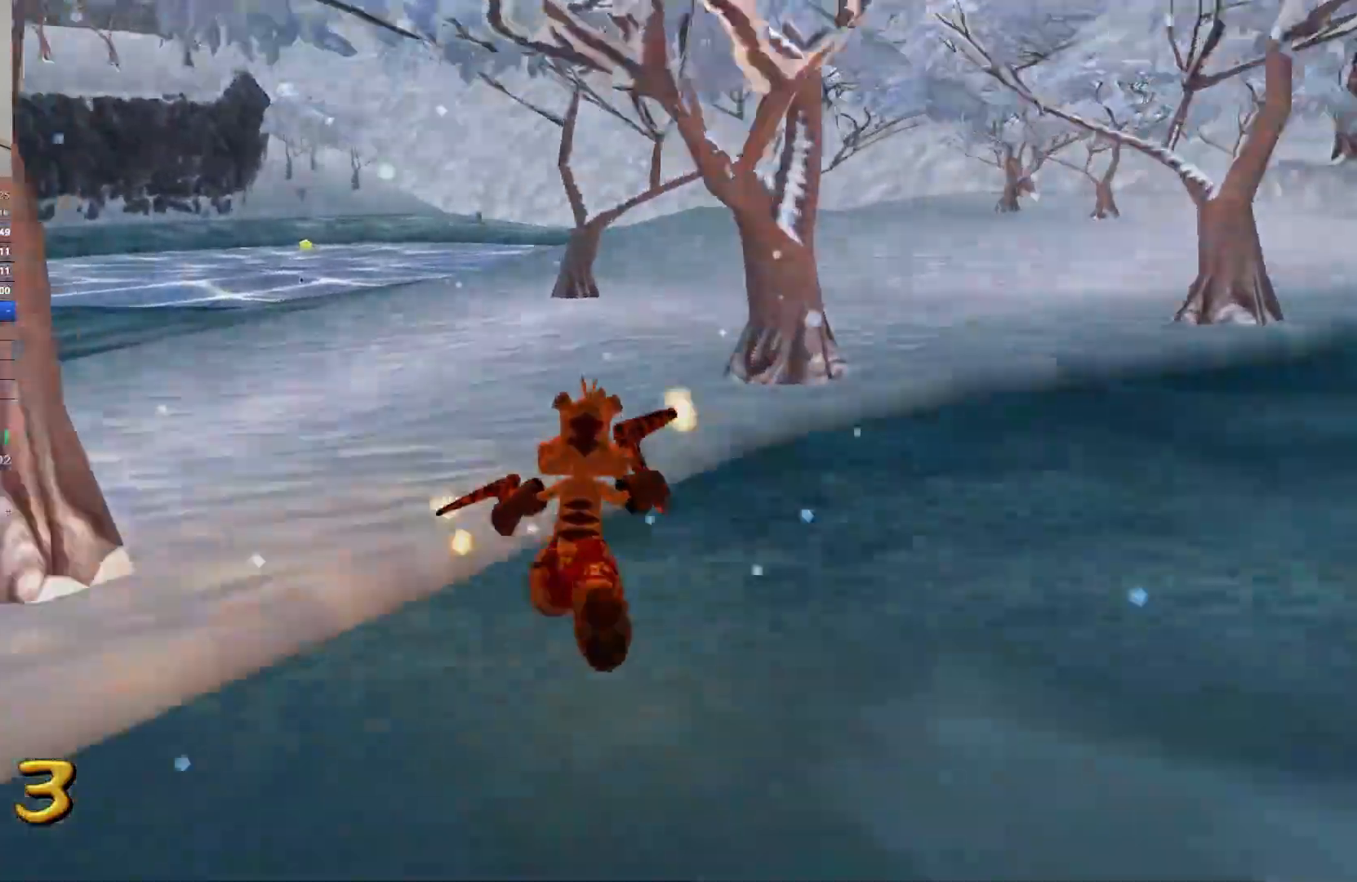
{"keys": ["w"], "events": [[67, "space", "down"], [217, "space", "up"]]}
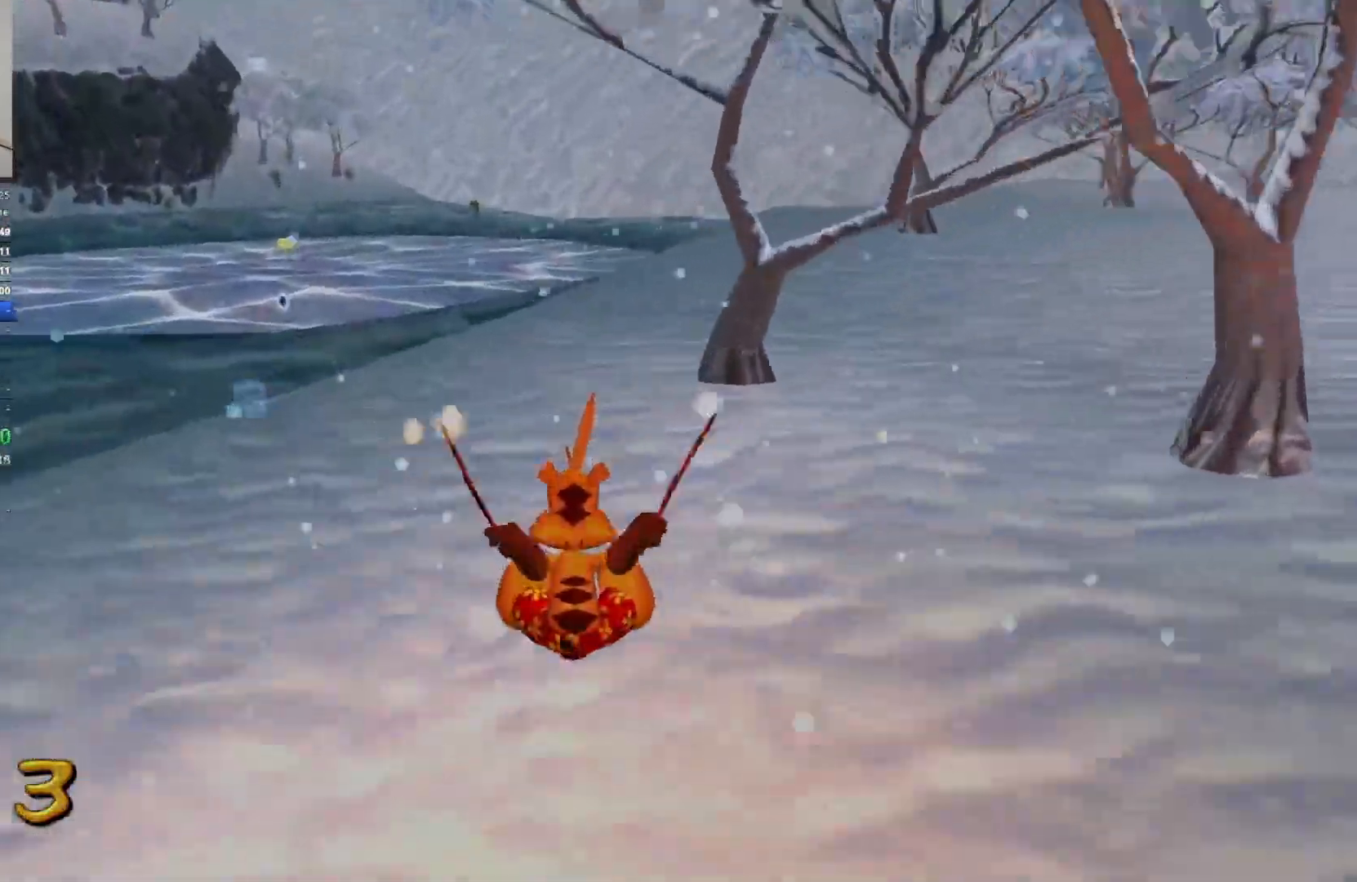
{"keys": ["w"], "events": []}
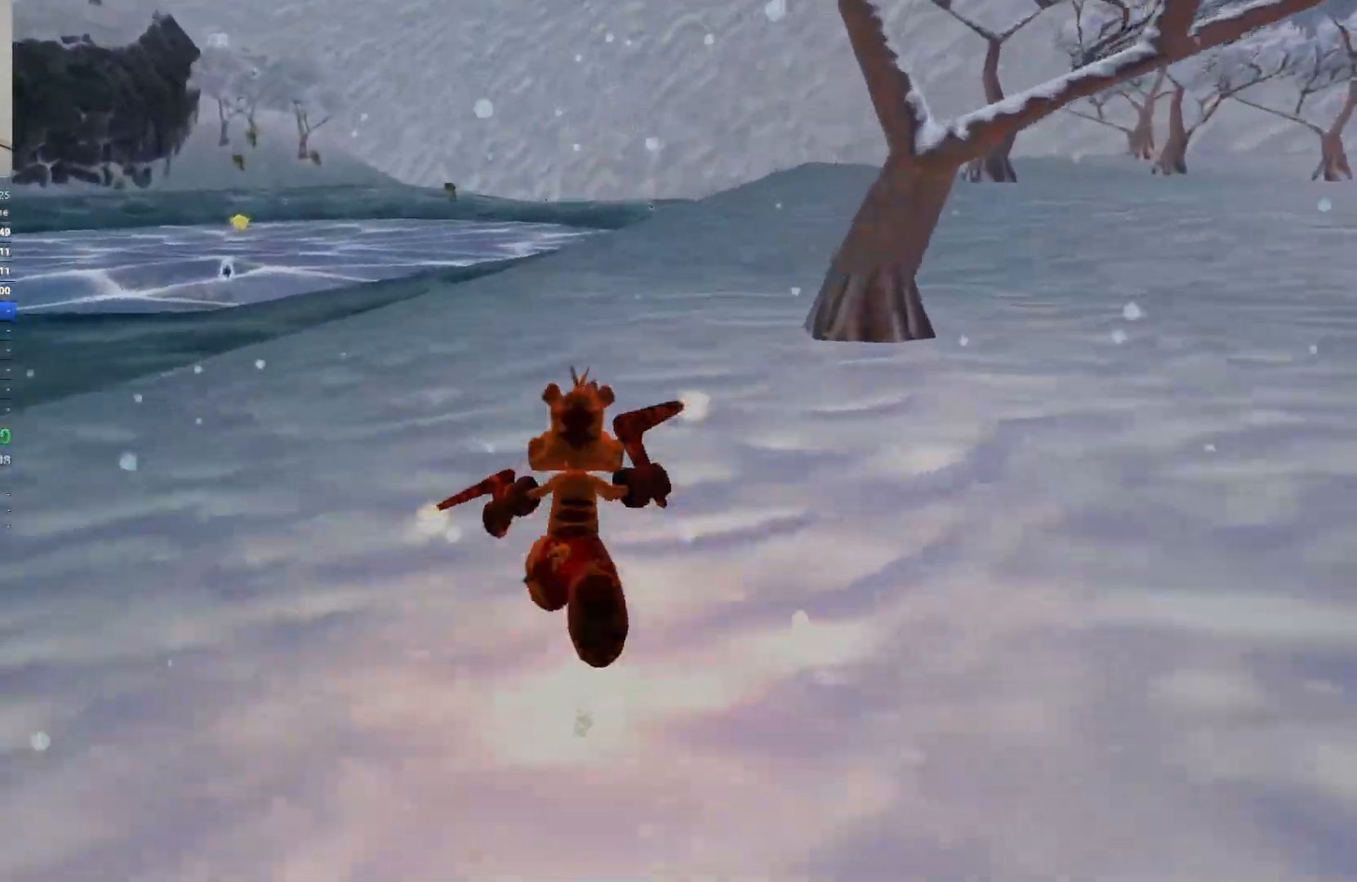
{"keys": ["w"], "events": [[217, "space", "down"], [367, "space", "up"]]}
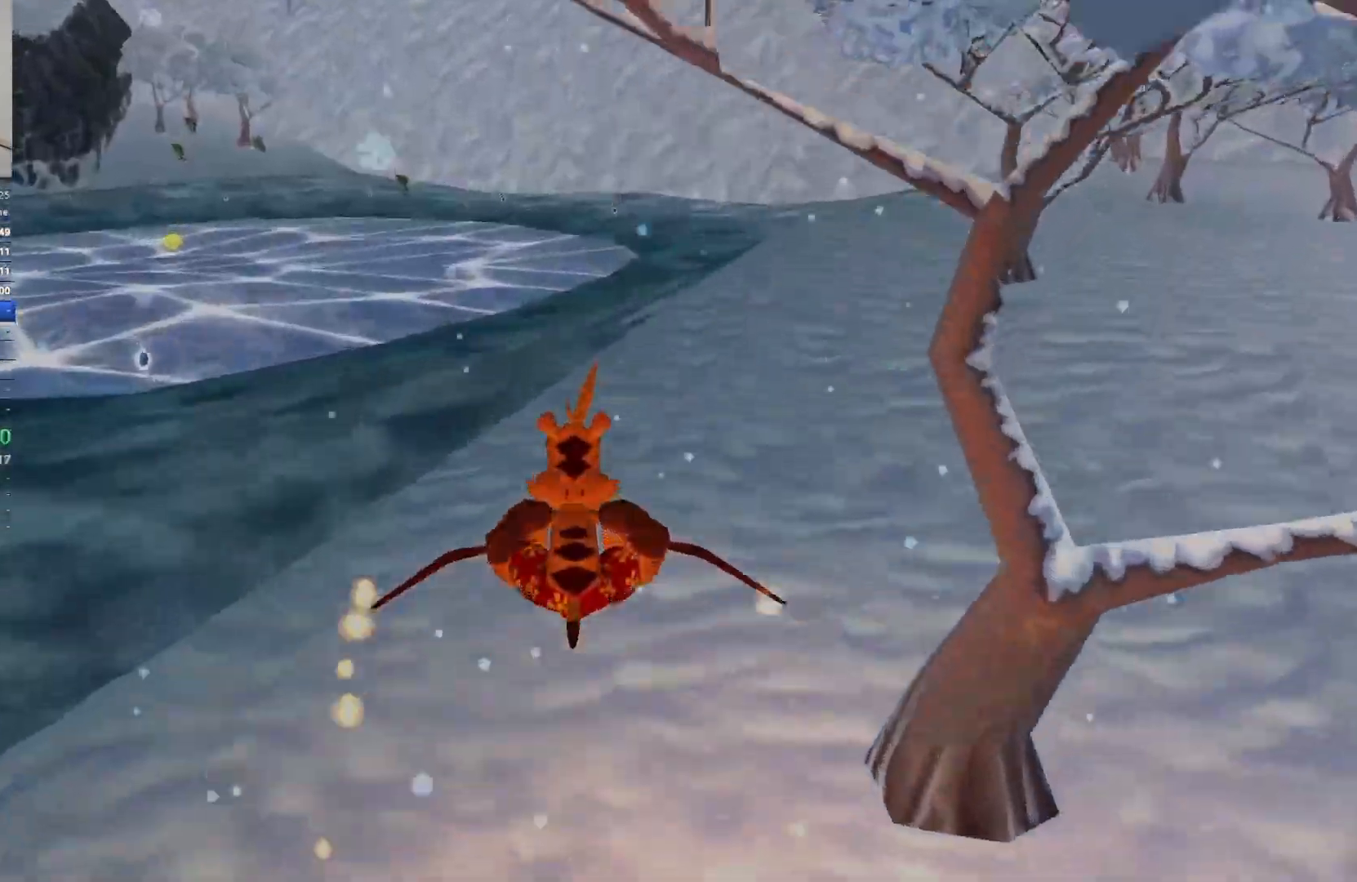
{"keys": ["w"], "events": []}
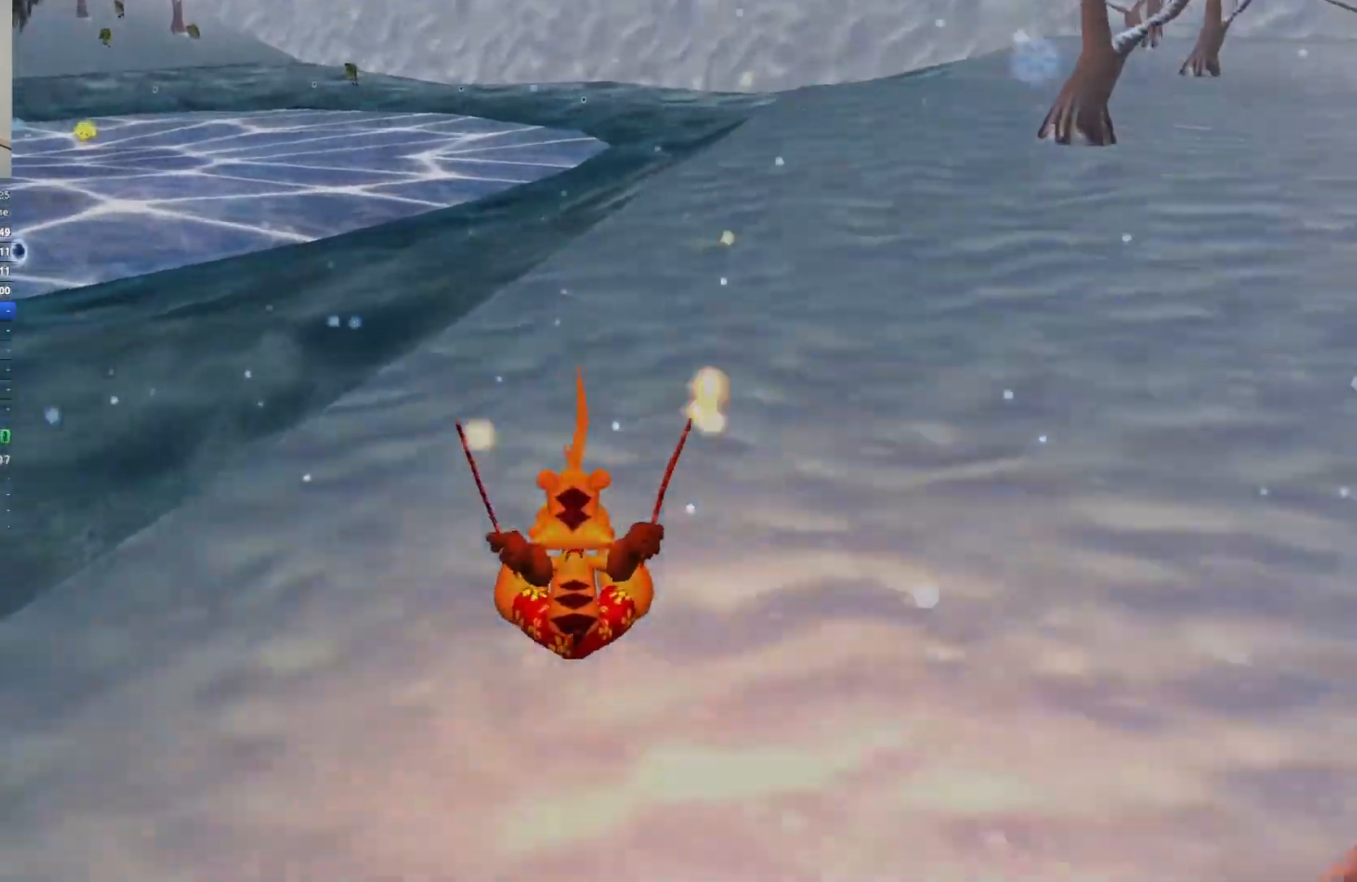
{"keys": ["w"], "events": [[100, "space", "down"], [250, "space", "up"]]}
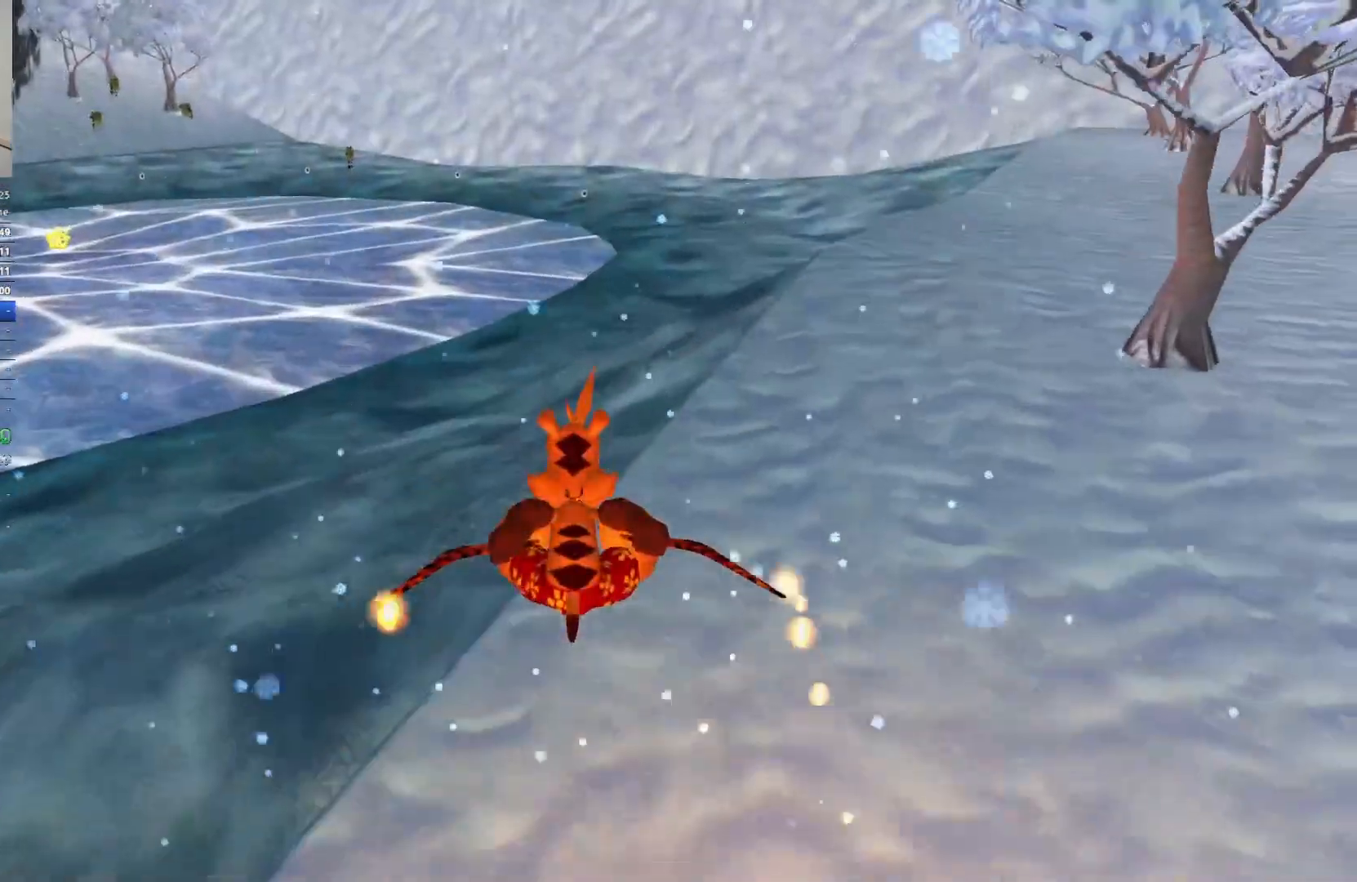
{"keys": ["w"], "events": []}
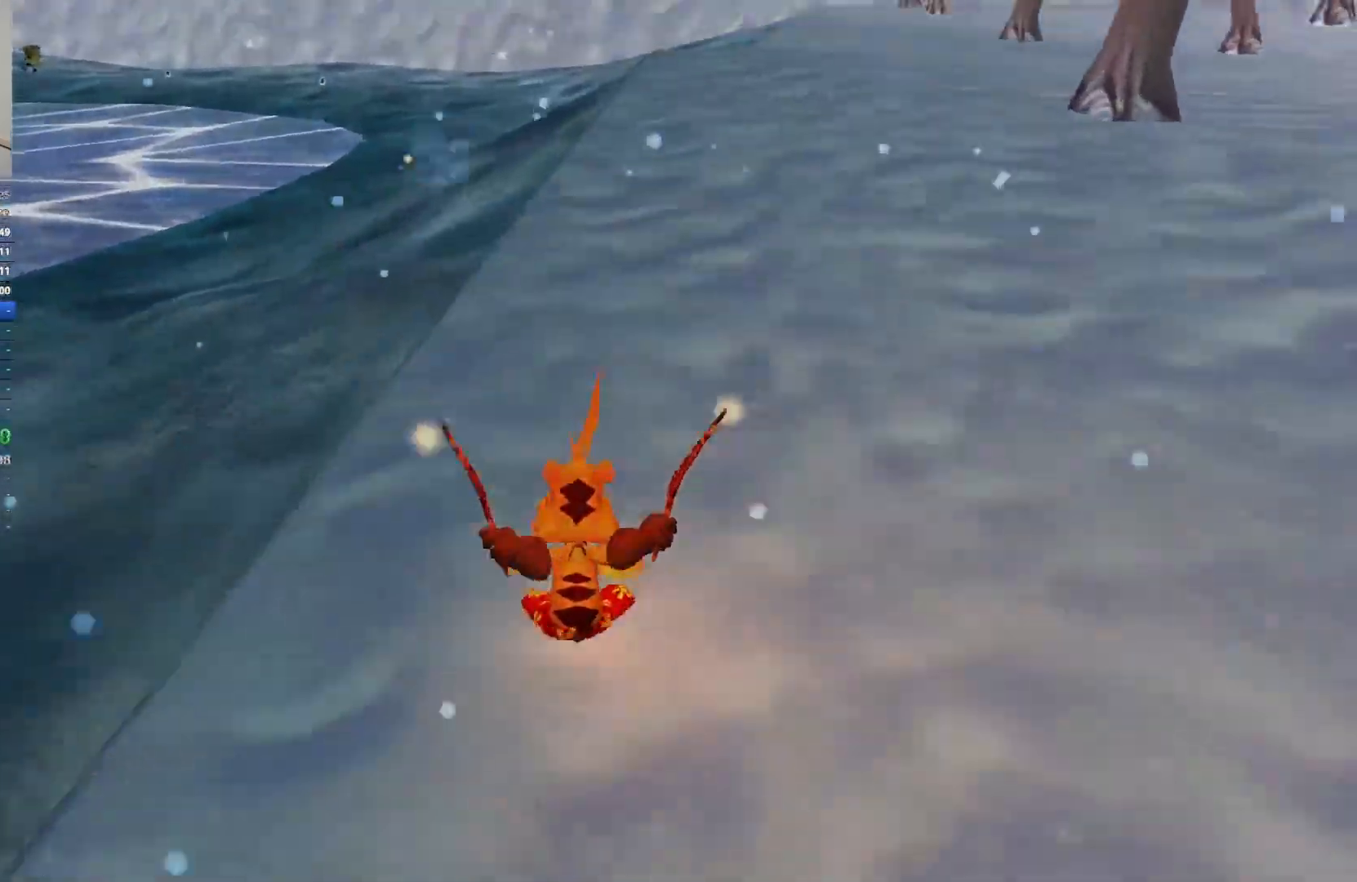
{"keys": ["w"], "events": []}
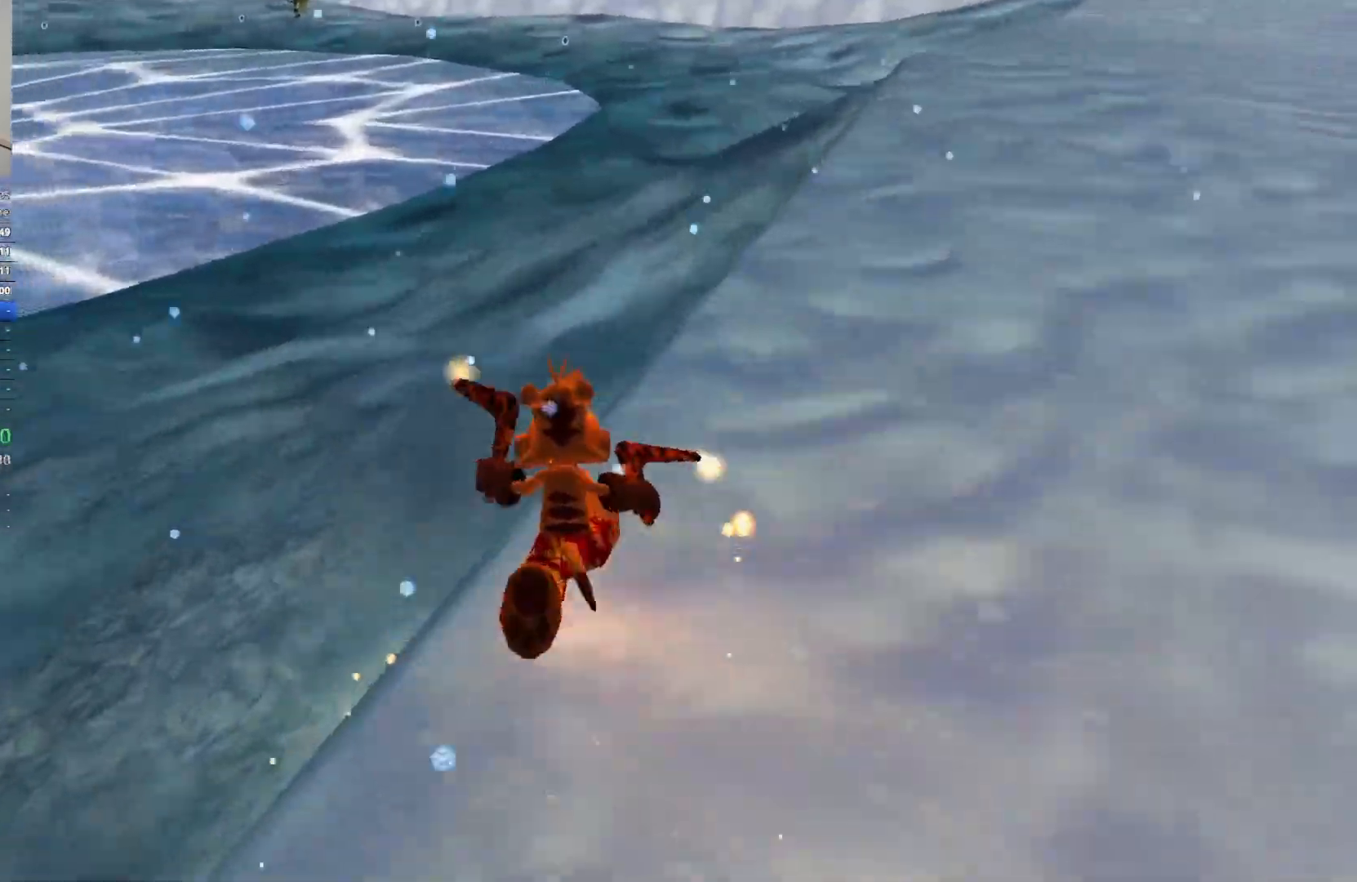
{"keys": ["w"], "events": [[50, "space", "down"], [183, "space", "up"]]}
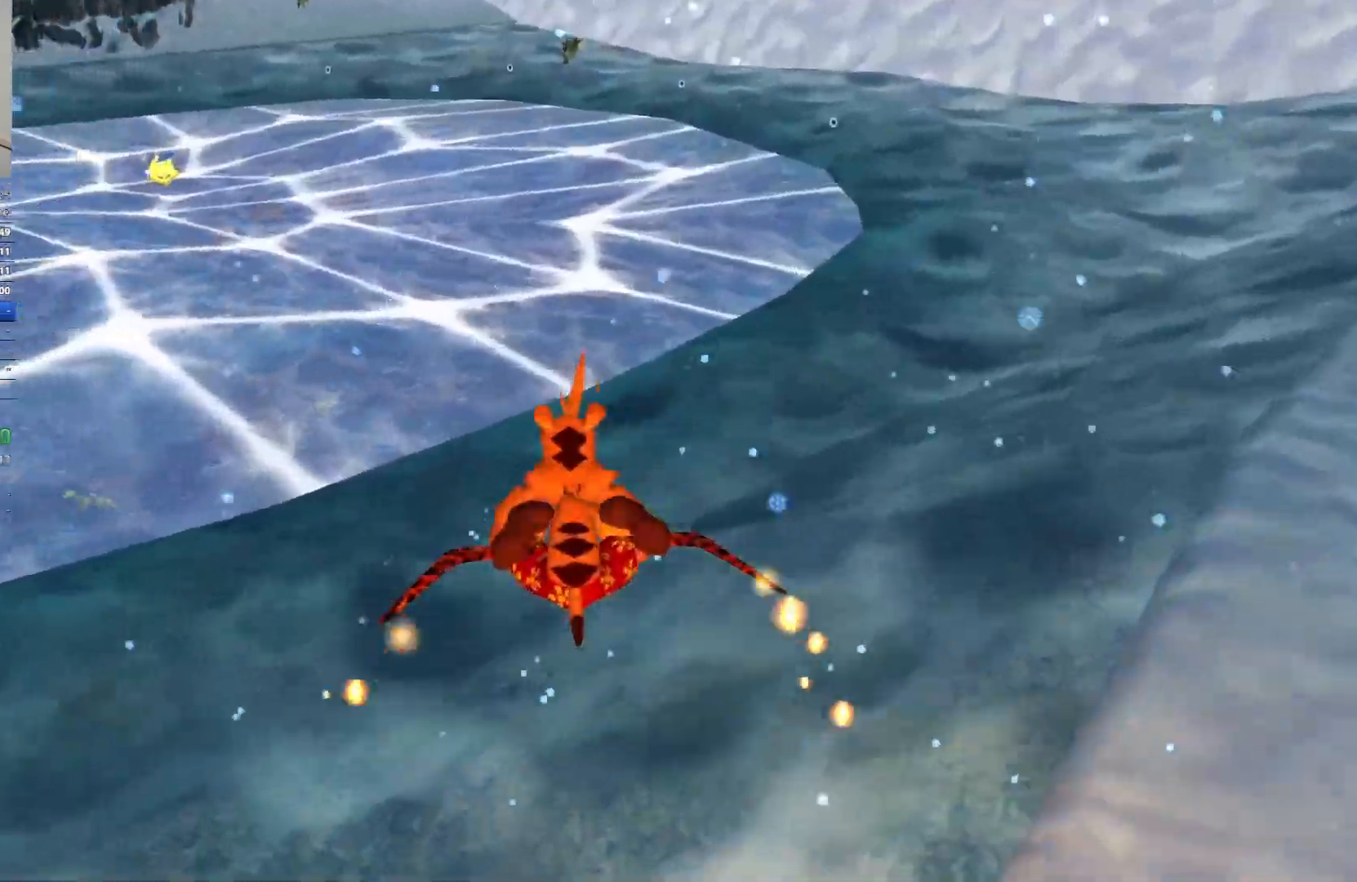
{"keys": ["w"], "events": []}
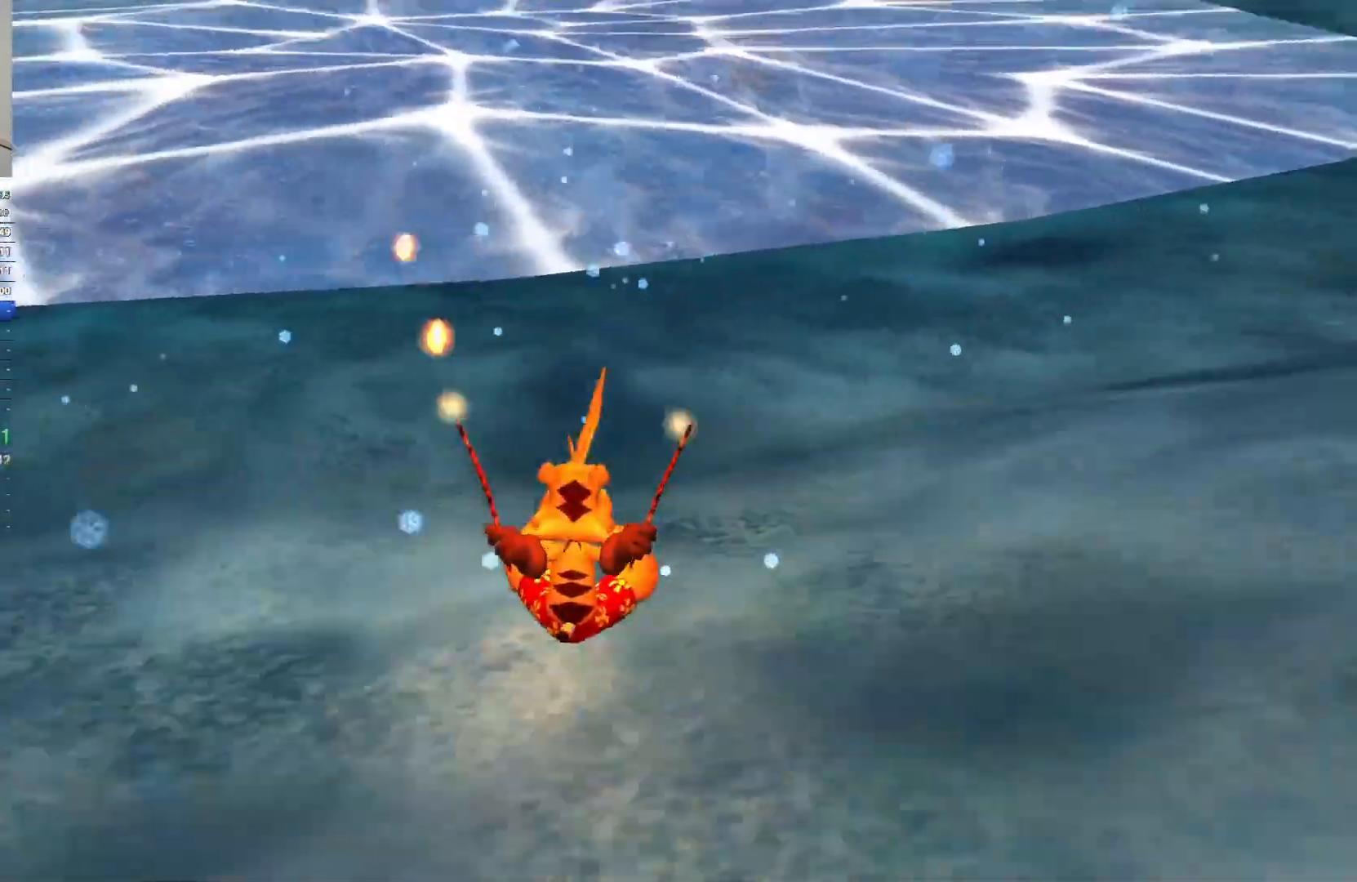
{"keys": ["w"], "events": []}
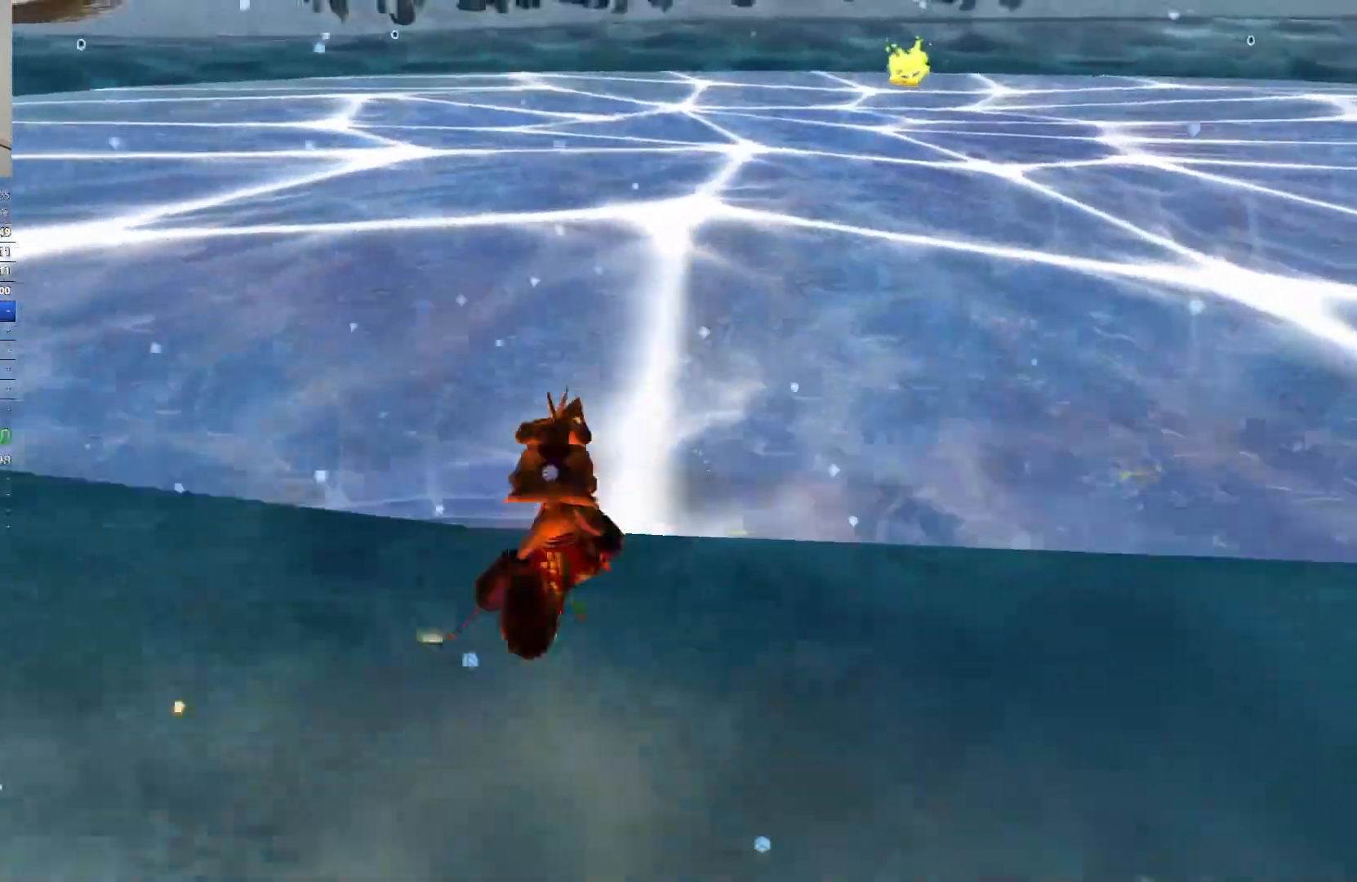
{"keys": ["w"], "events": []}
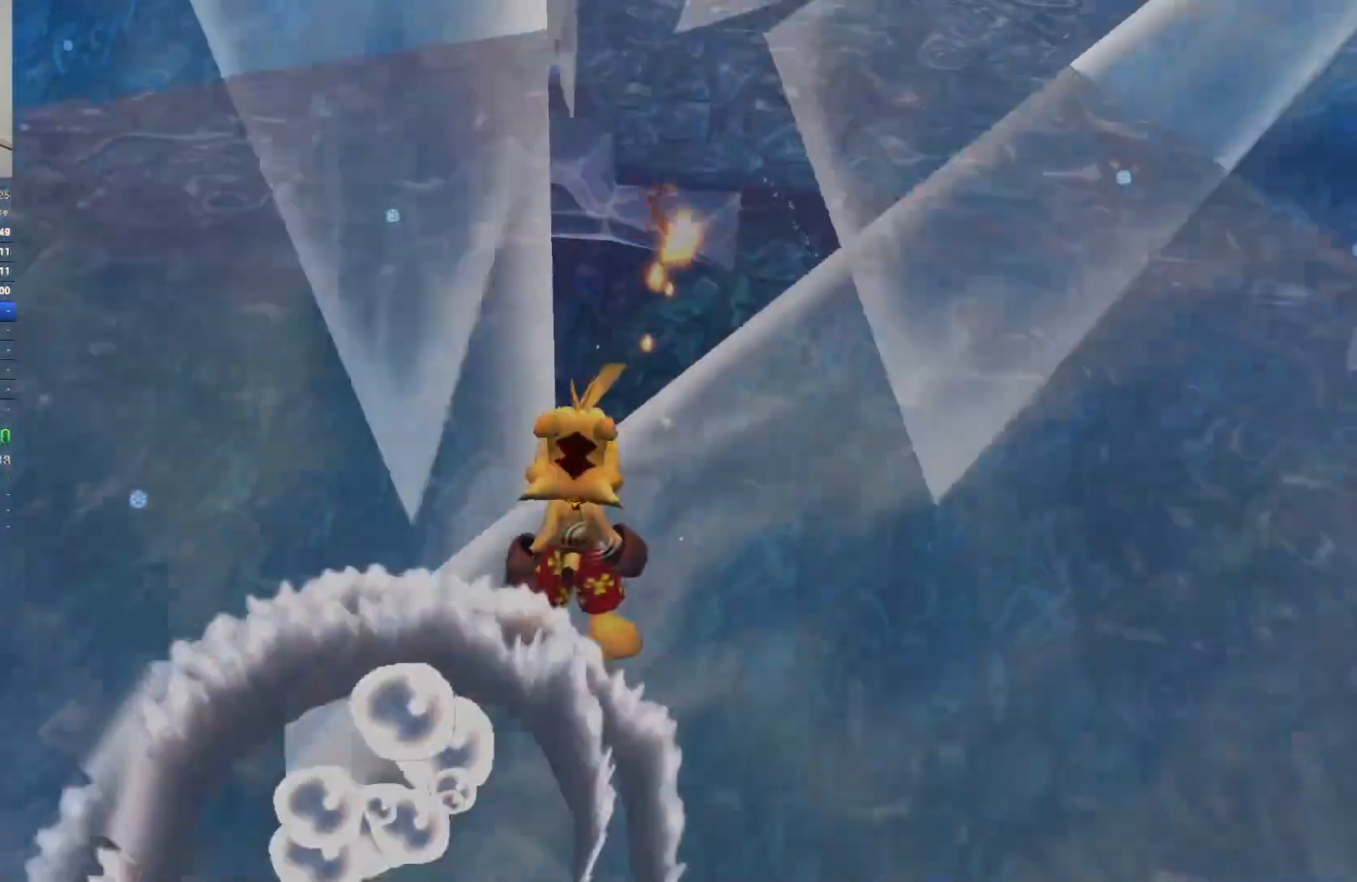
{"keys": ["space", "w"], "events": [[483, "space", "down"]]}
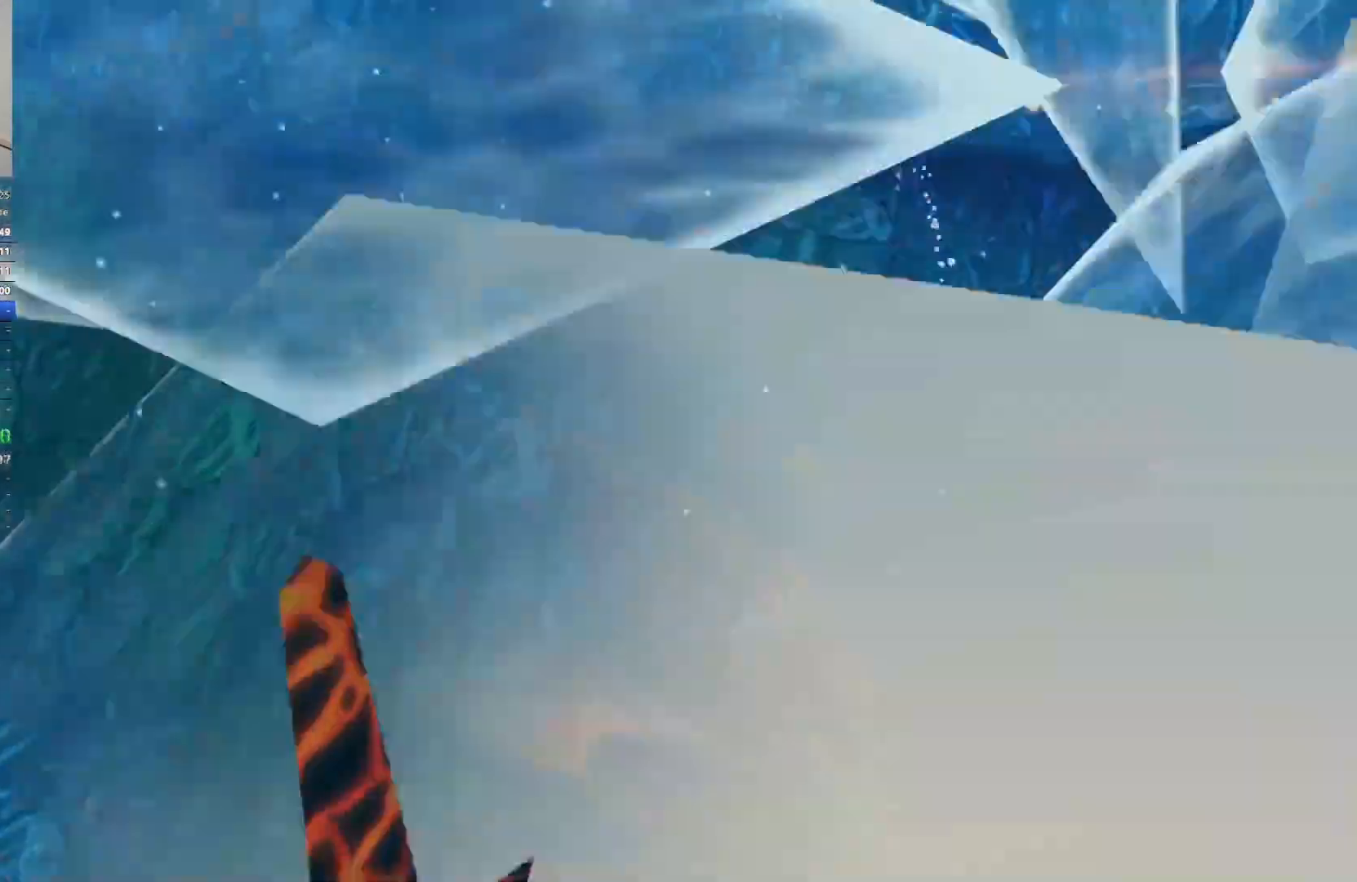
{"keys": ["space", "w"], "events": [[117, "space", "up"], [167, "space", "down"], [250, "space", "up"], [317, "space", "down"], [417, "space", "up"], [467, "space", "down"]]}